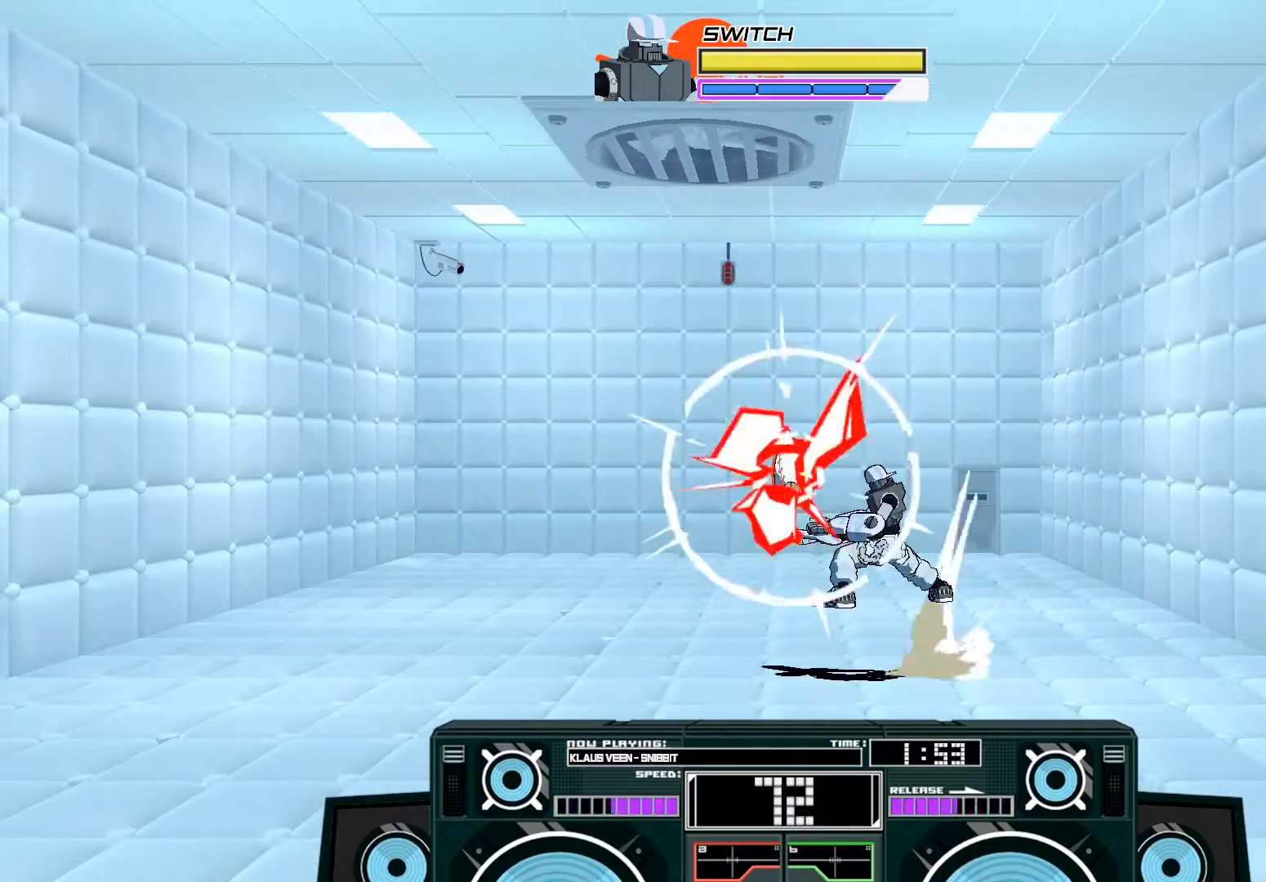
Gameplay with a controller (Xbox layout); each line is a JSON object with the inputs held at the frame after it. "events" lists button and stick changes between this image and that frame as [ms after this image, input, new state], when the widget could be followed in between.
{"buttons": ["R3"], "left_stick": "down-left", "right_stick": "center", "events": [[17, "left_stick", "up-right"], [50, "X", "up"], [117, "A", "up"], [417, "R3", "down"], [417, "left_stick", "down-left"]]}
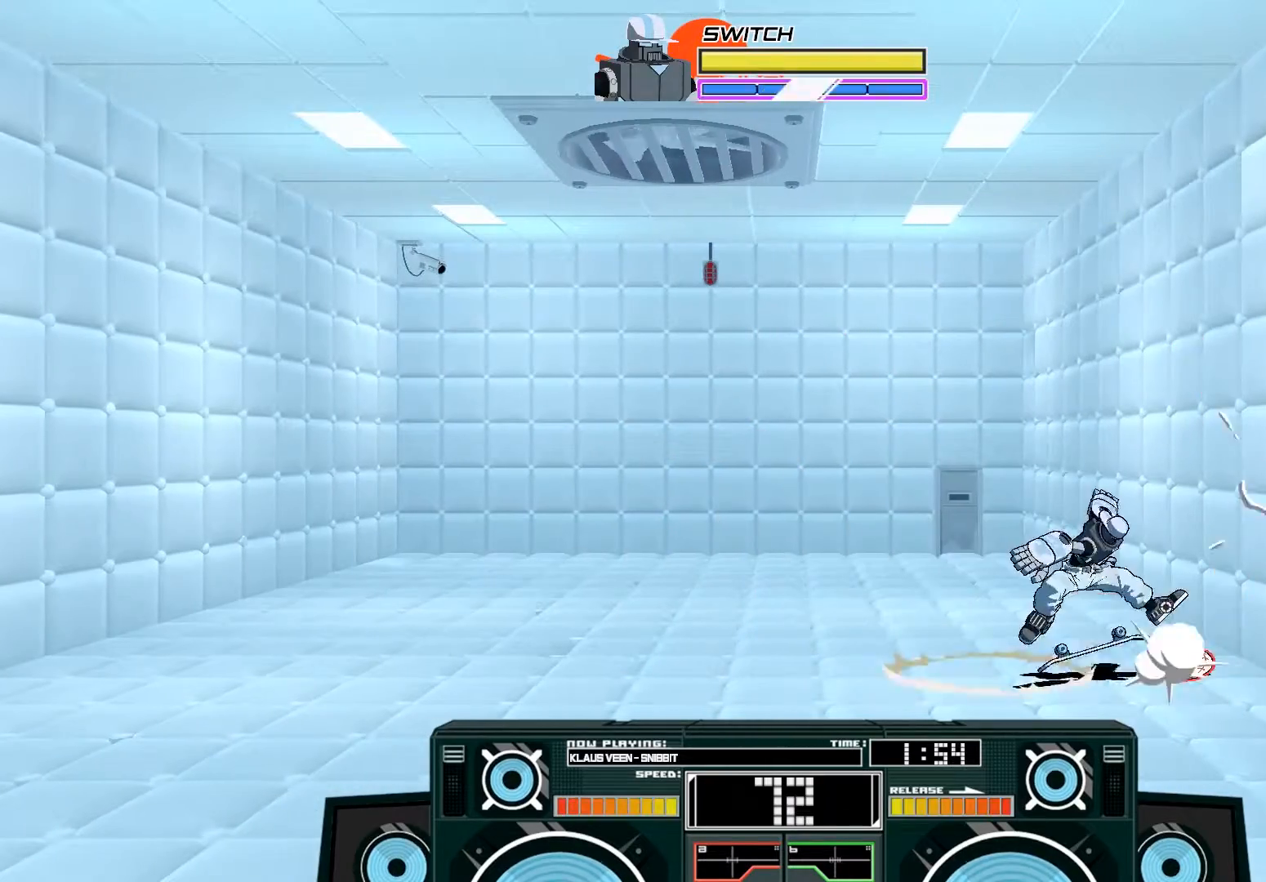
{"buttons": [], "left_stick": "left", "right_stick": "center", "events": [[17, "R3", "up"], [150, "left_stick", "left"]]}
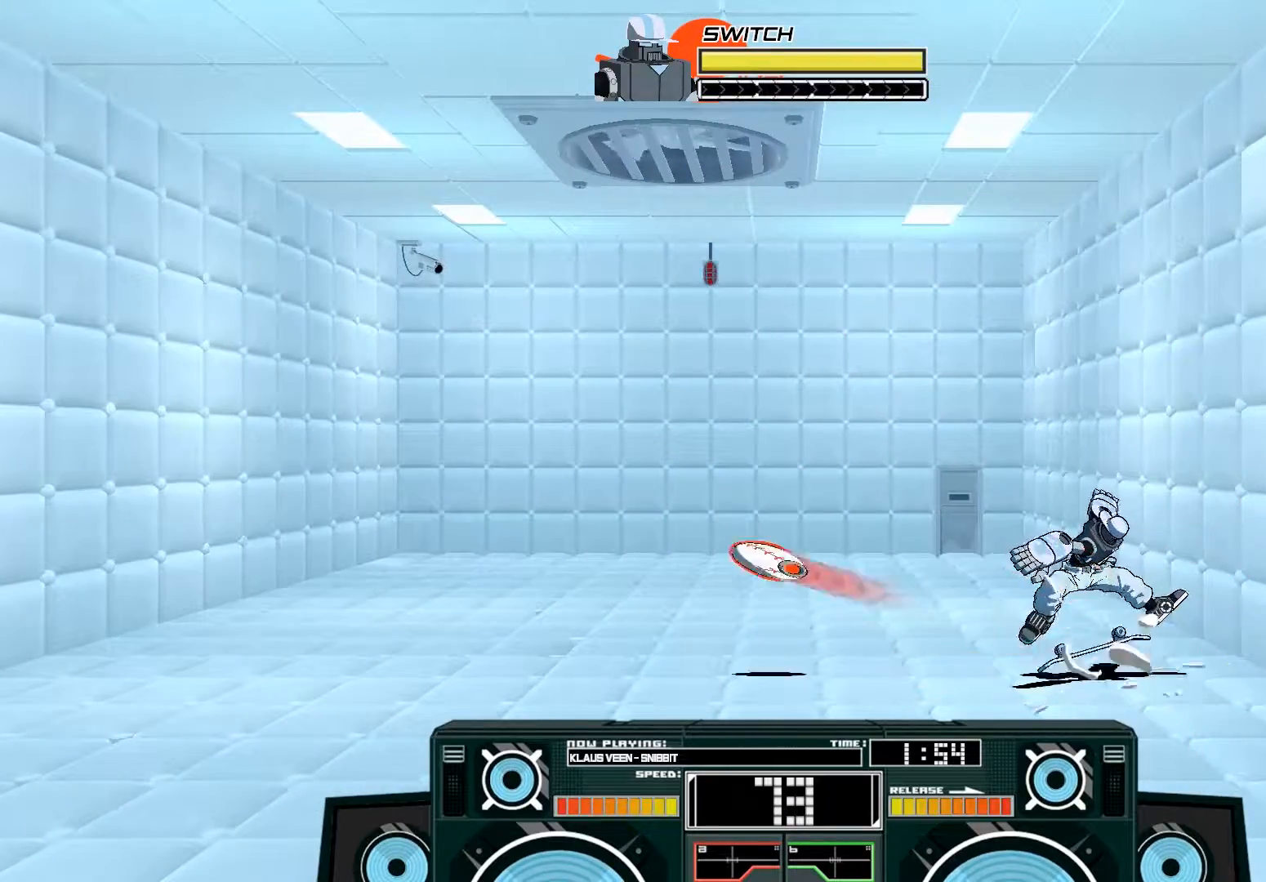
{"buttons": ["A", "B"], "left_stick": "right", "right_stick": "center", "events": [[50, "A", "down"], [217, "A", "up"], [283, "left_stick", "center"], [317, "A", "down"], [350, "left_stick", "right"], [383, "B", "down"]]}
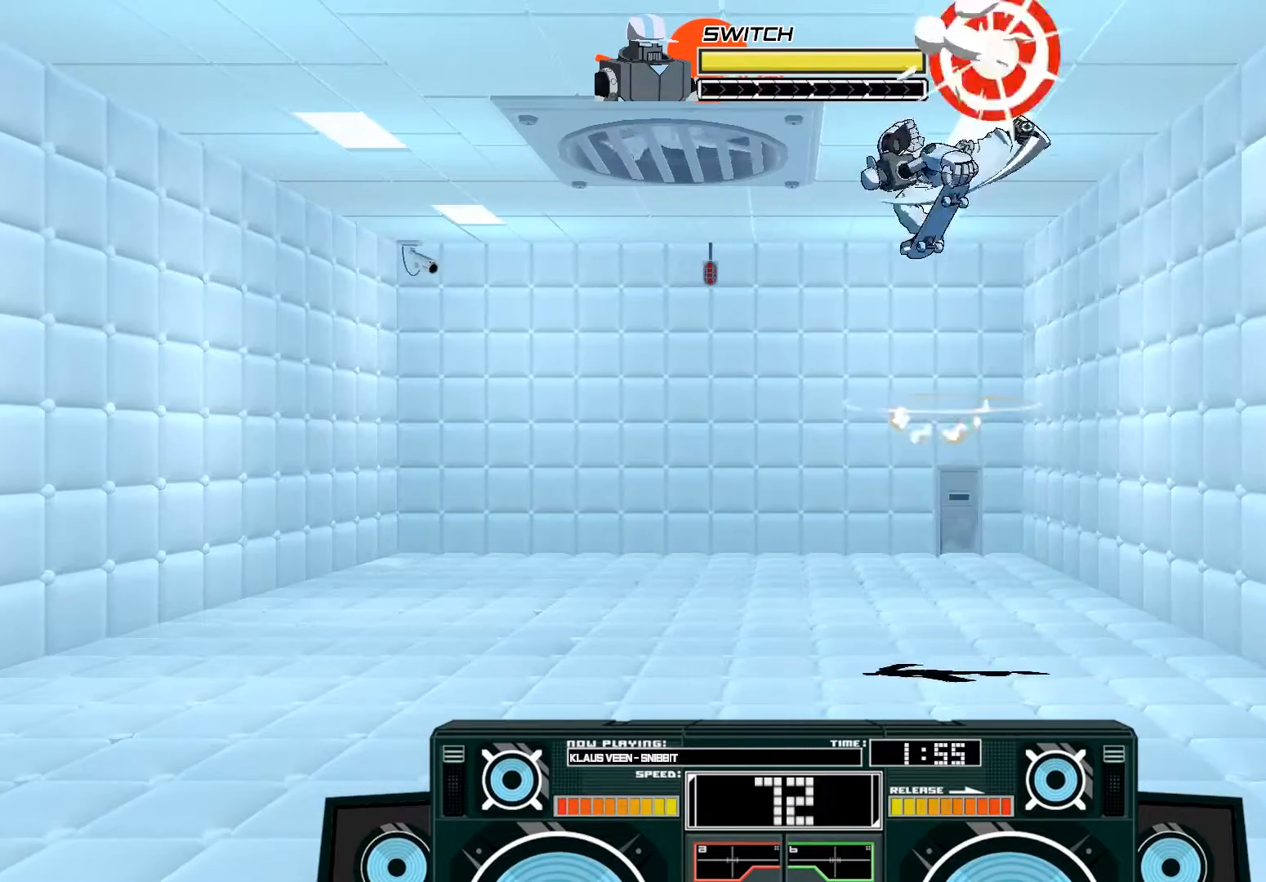
{"buttons": ["A"], "left_stick": "left", "right_stick": "center", "events": [[83, "B", "up"], [250, "left_stick", "left"], [317, "X", "down"], [417, "X", "up"]]}
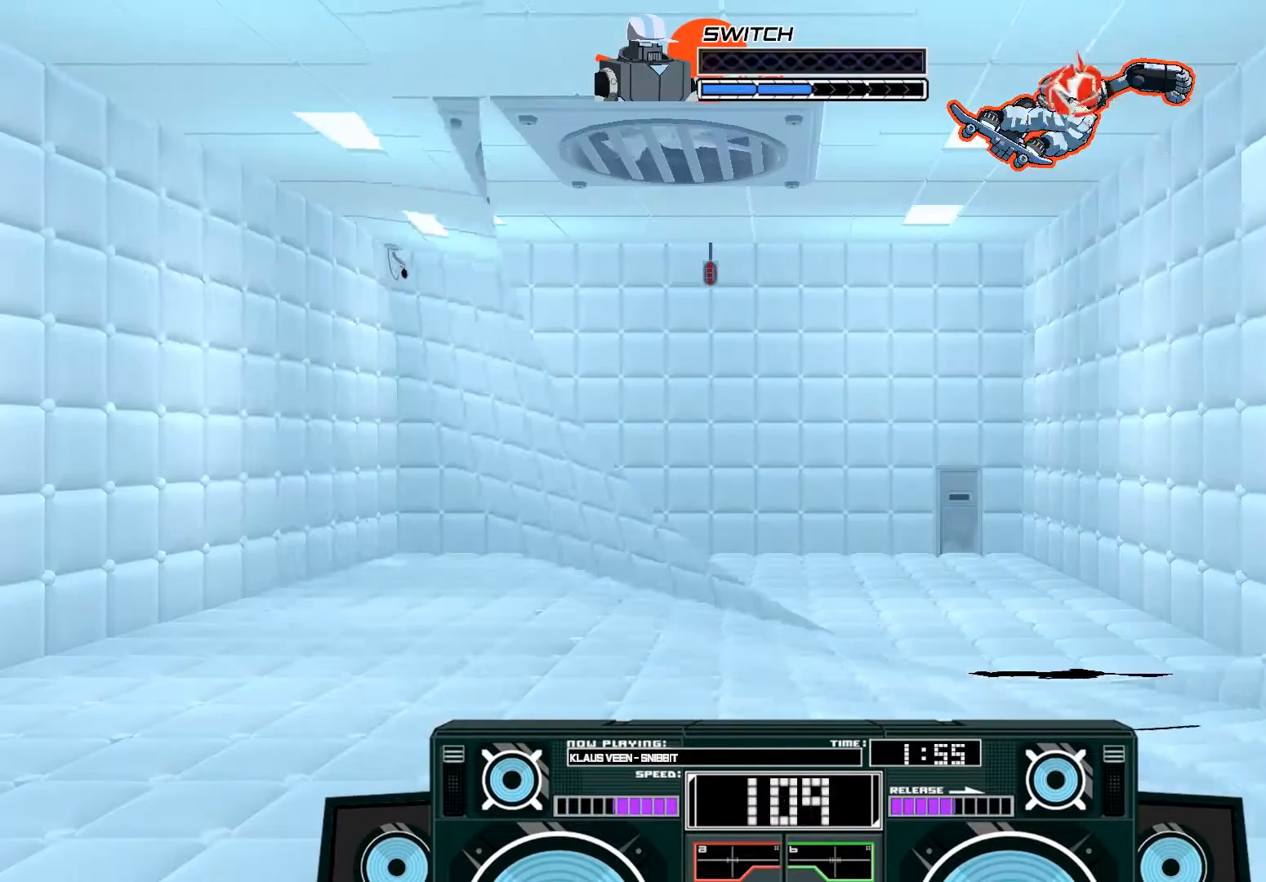
{"buttons": ["A", "B"], "left_stick": "down", "right_stick": "center", "events": [[417, "left_stick", "down"], [450, "B", "down"]]}
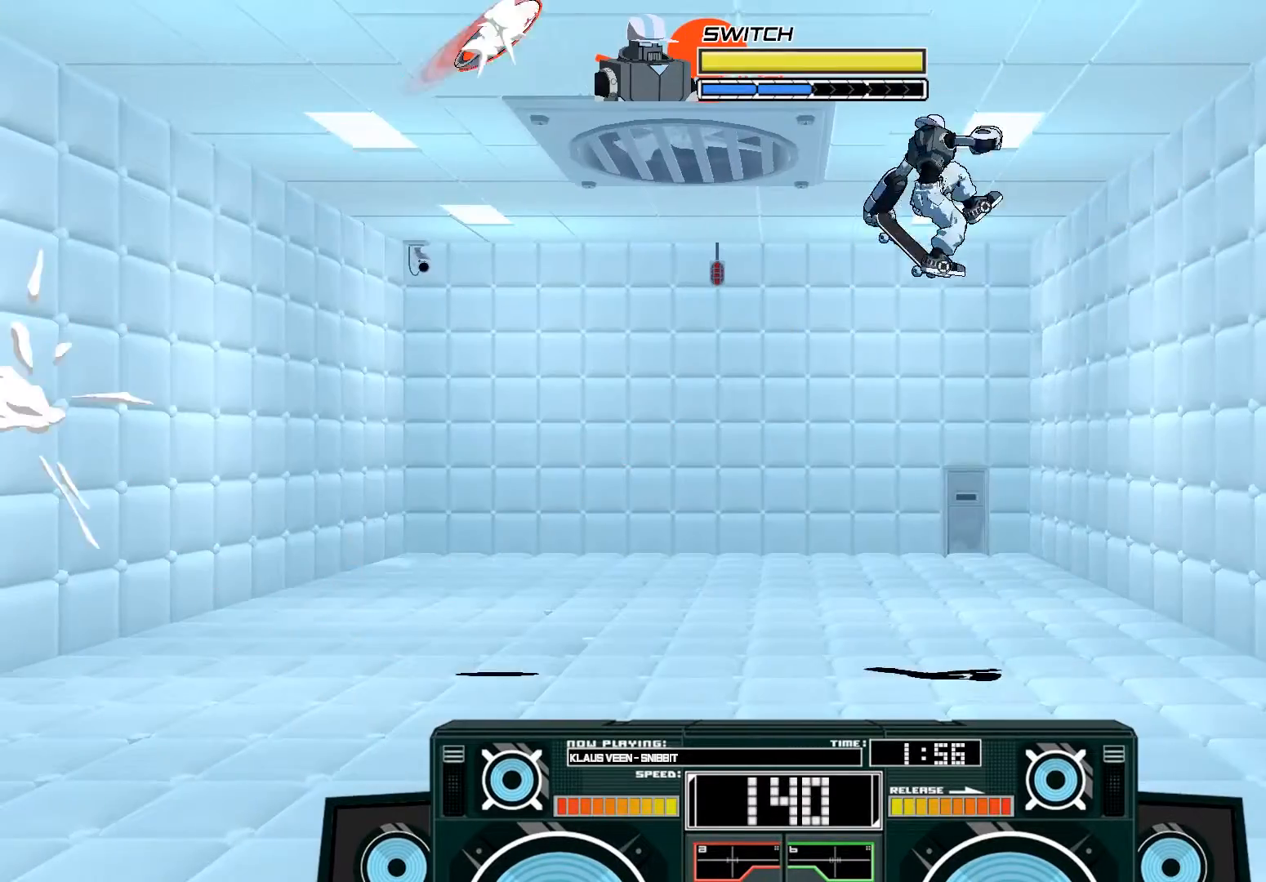
{"buttons": ["A"], "left_stick": "up-right", "right_stick": "center", "events": [[183, "B", "up"], [183, "left_stick", "down-left"], [317, "A", "up"], [317, "left_stick", "up-left"], [383, "A", "down"], [383, "X", "down"], [383, "left_stick", "up-right"], [483, "X", "up"]]}
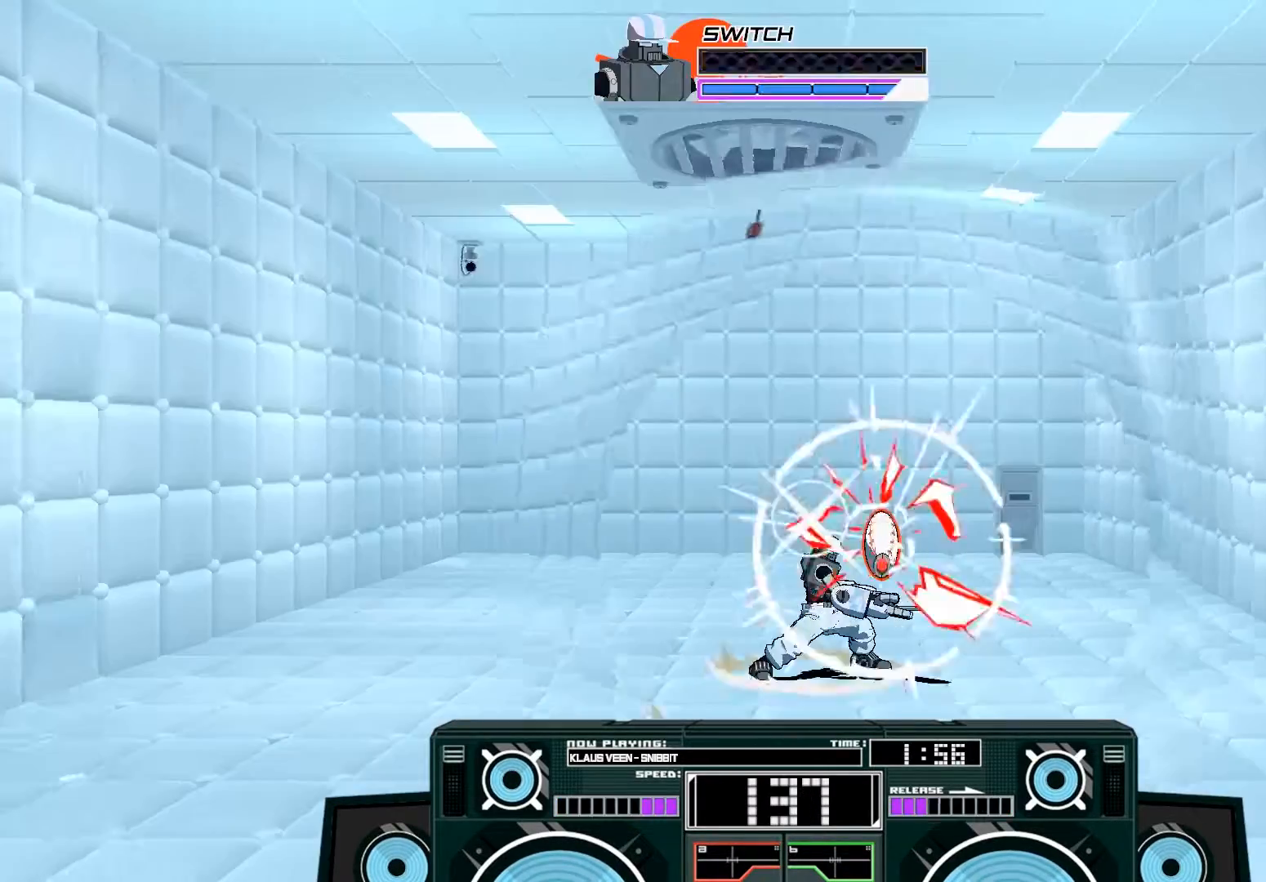
{"buttons": [], "left_stick": "up-left", "right_stick": "center", "events": [[17, "left_stick", "up-left"], [50, "A", "up"]]}
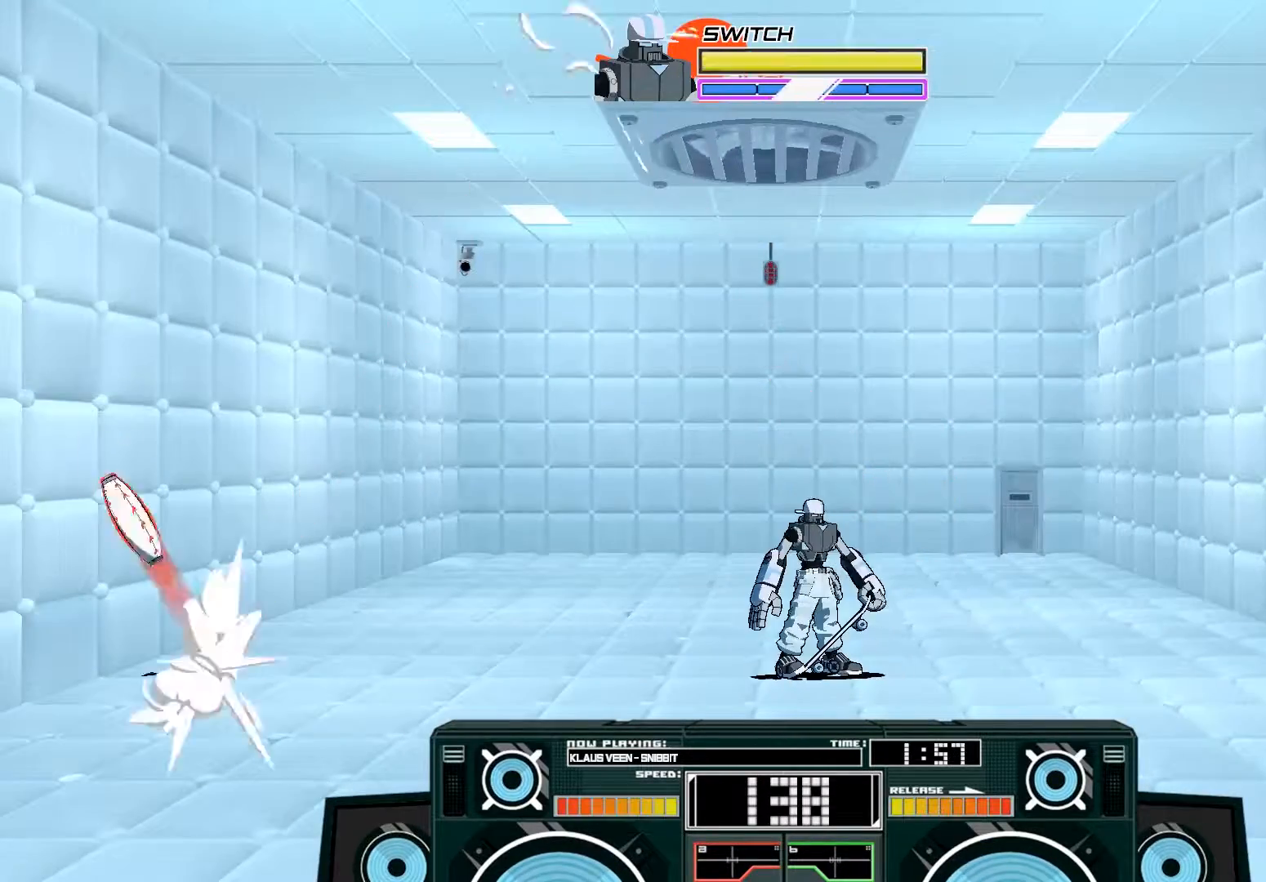
{"buttons": [], "left_stick": "center", "right_stick": "center", "events": [[17, "left_stick", "center"], [350, "right_stick", "up"], [417, "right_stick", "center"]]}
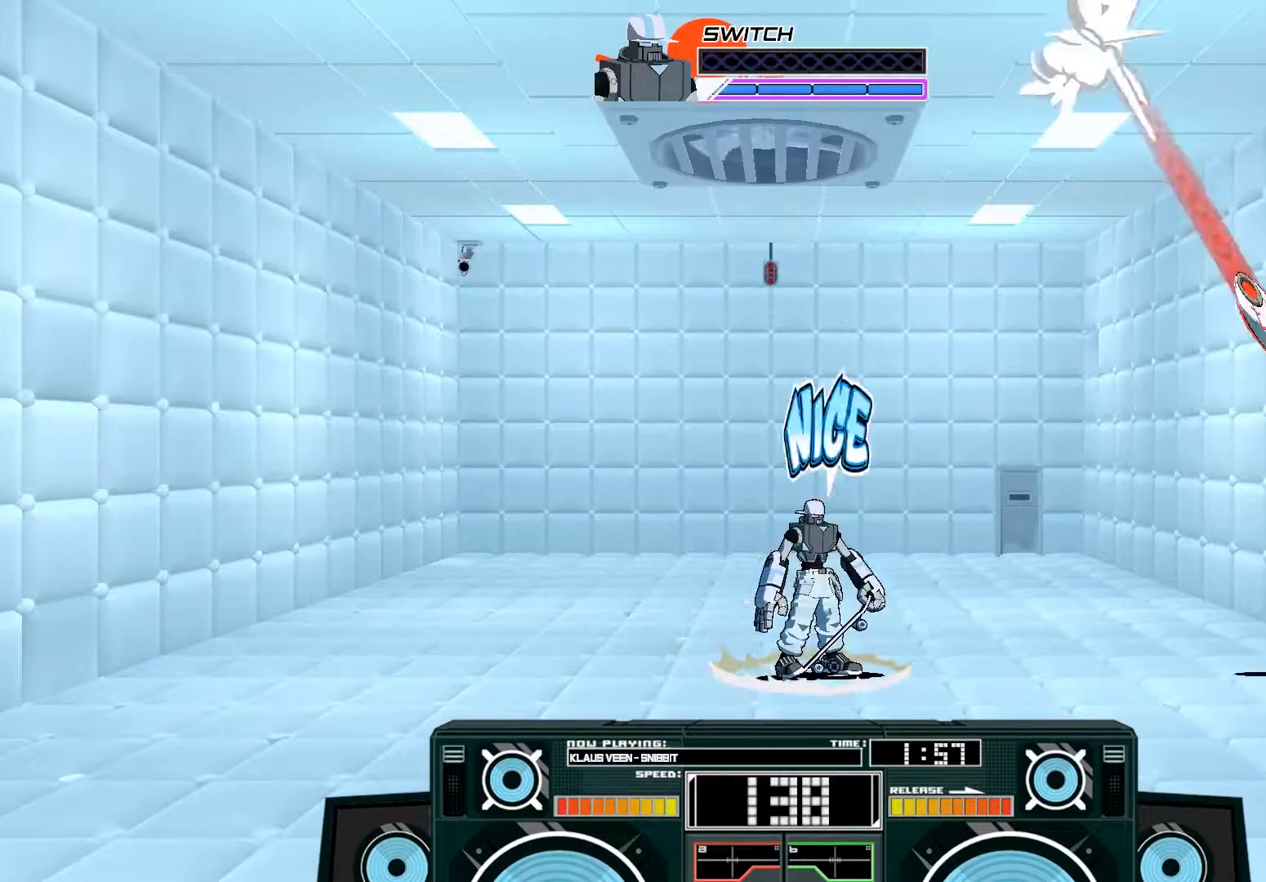
{"buttons": [], "left_stick": "center", "right_stick": "center", "events": []}
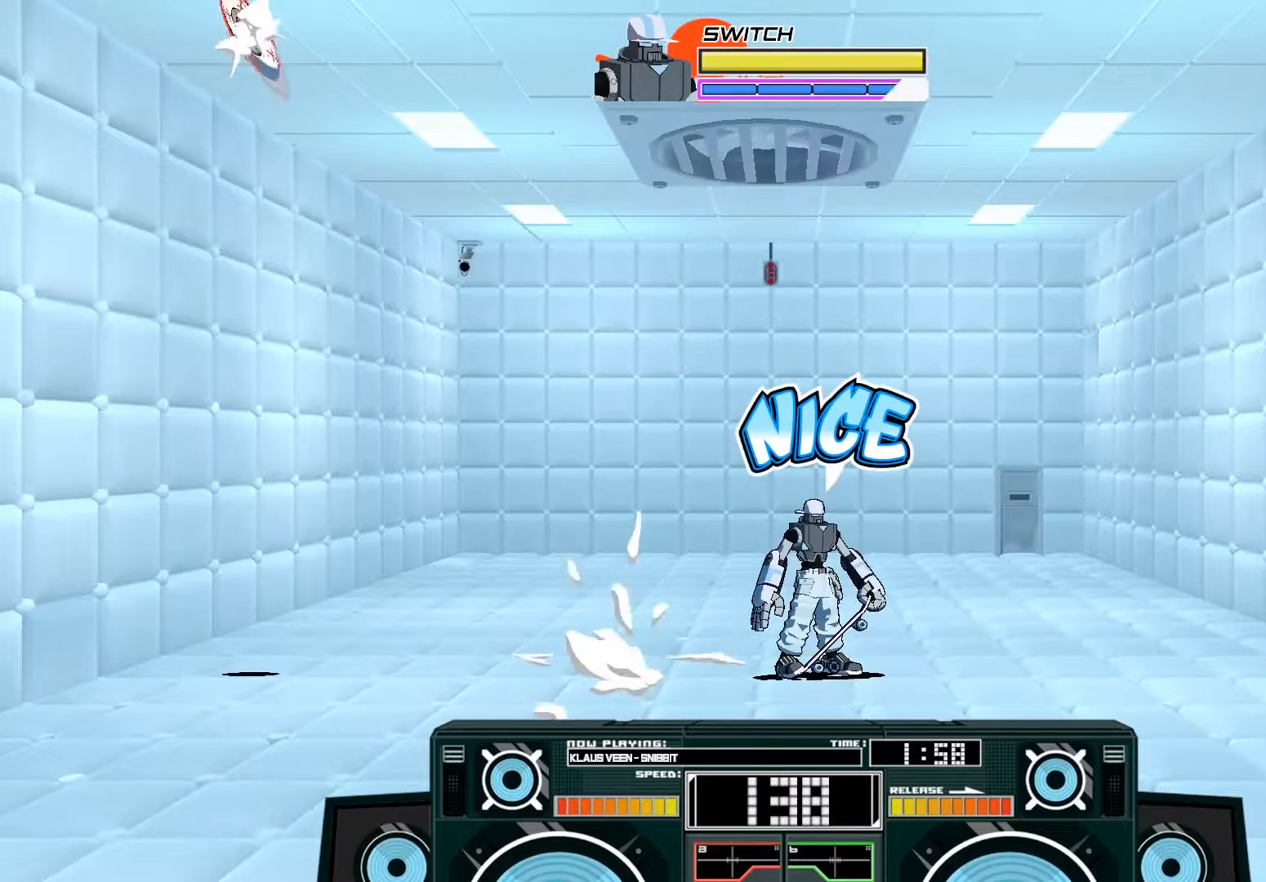
{"buttons": ["R3"], "left_stick": "center", "right_stick": "center", "events": [[450, "R3", "down"]]}
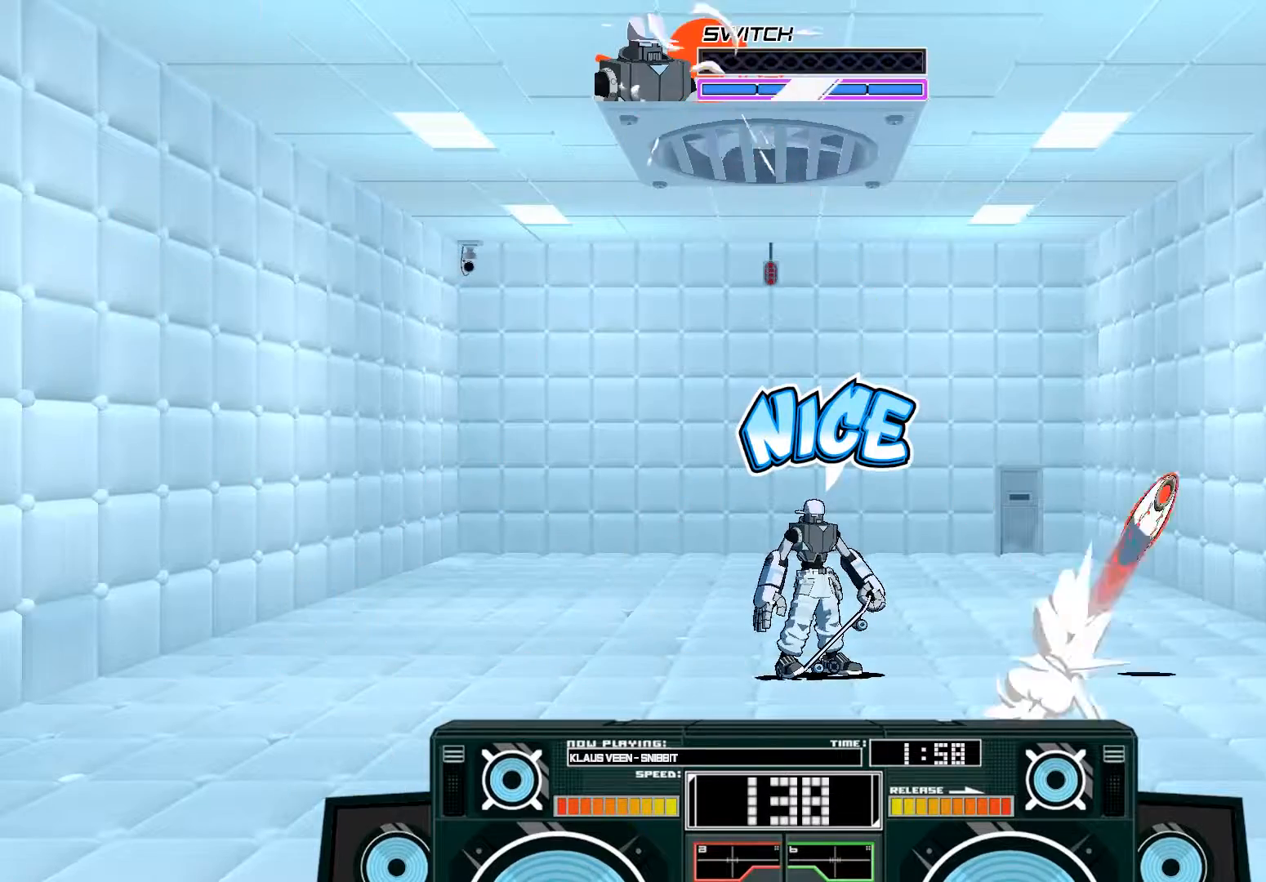
{"buttons": [], "left_stick": "center", "right_stick": "center", "events": [[50, "R3", "up"], [317, "R3", "down"], [383, "R3", "up"]]}
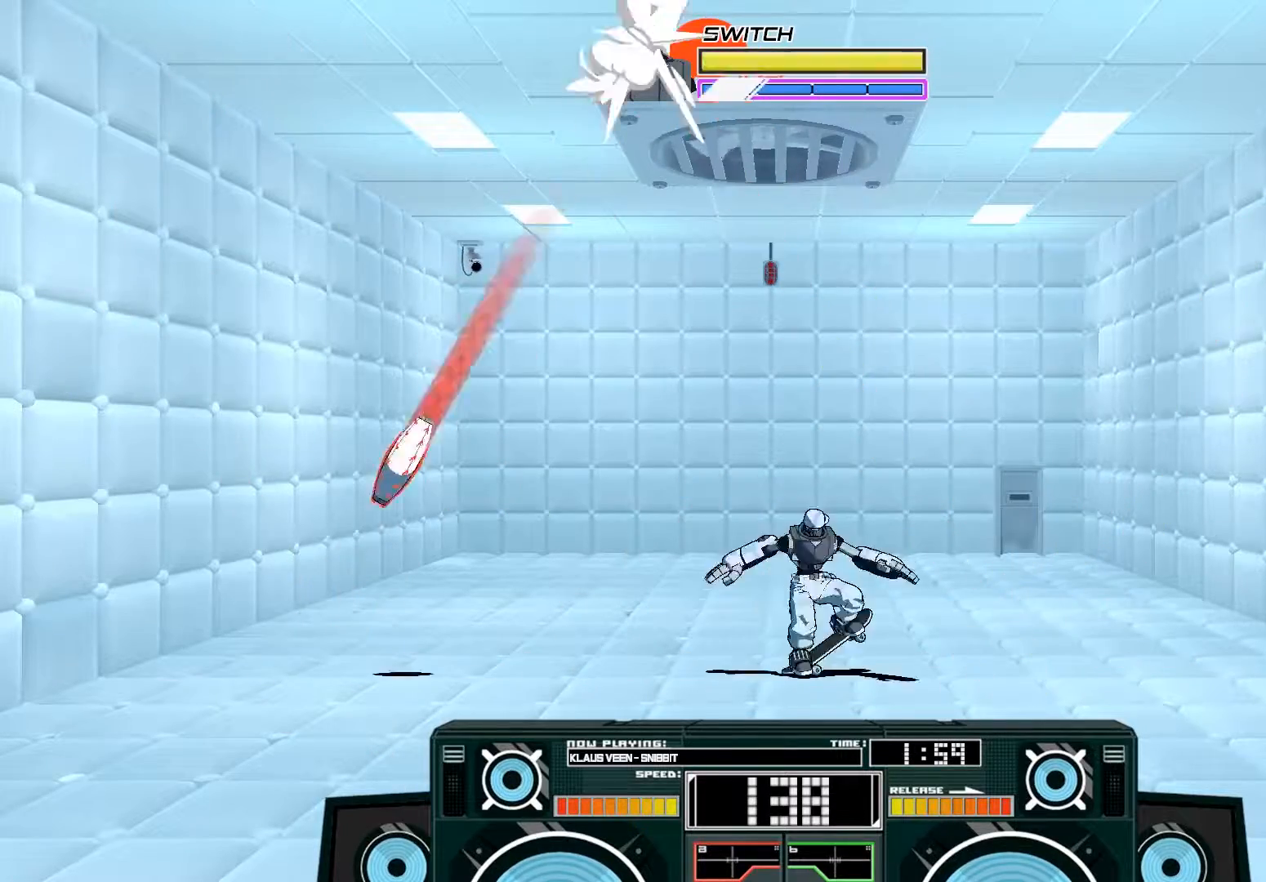
{"buttons": [], "left_stick": "center", "right_stick": "center", "events": []}
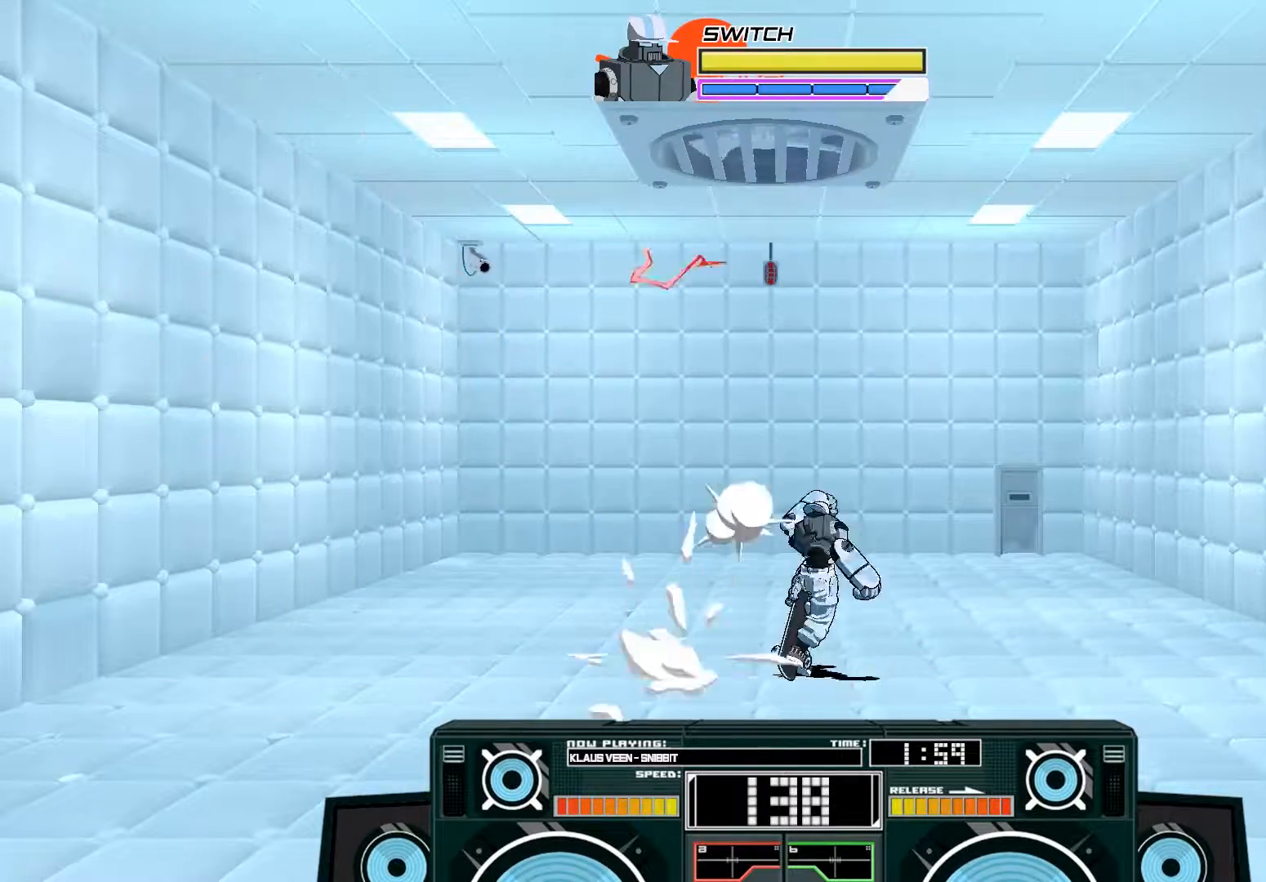
{"buttons": [], "left_stick": "center", "right_stick": "center", "events": []}
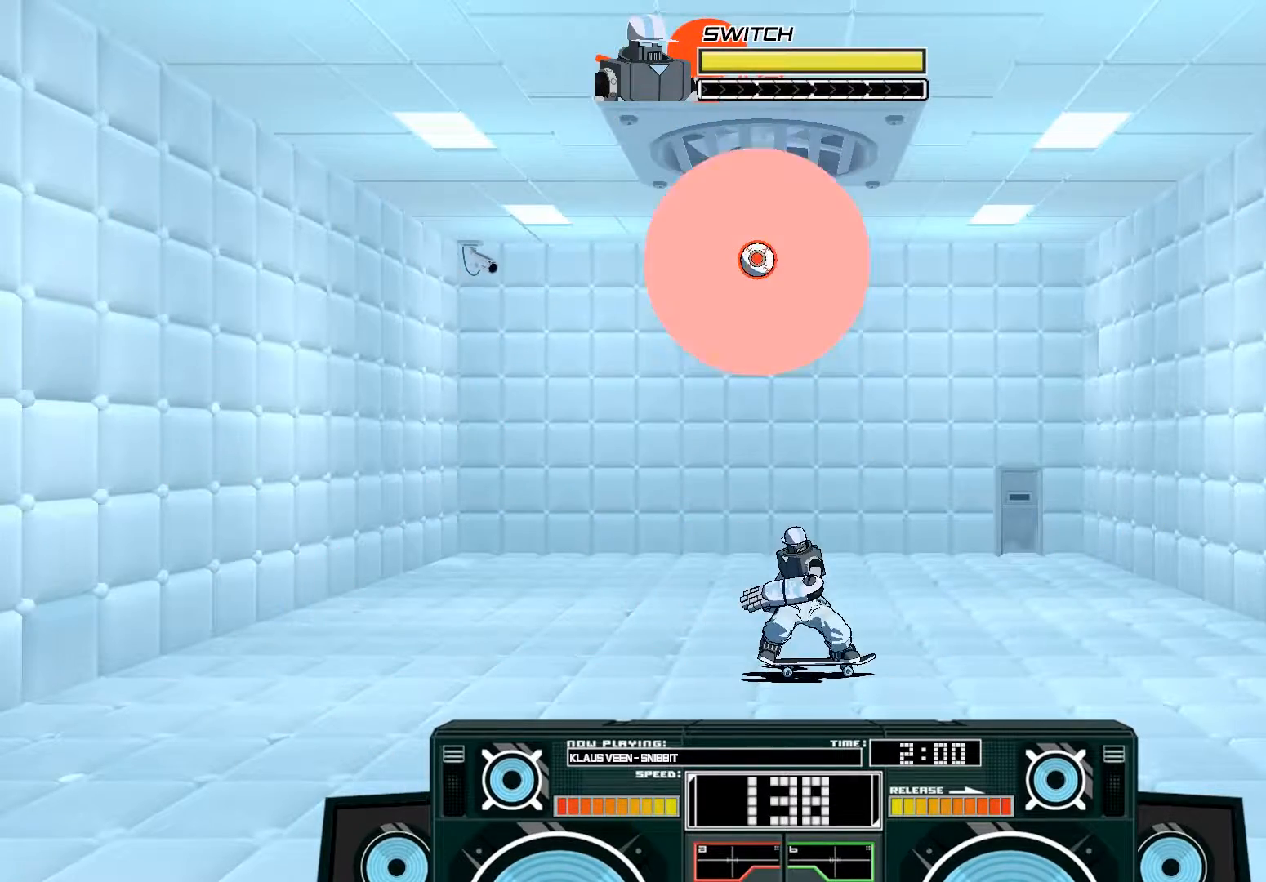
{"buttons": [], "left_stick": "right", "right_stick": "center", "events": [[283, "left_stick", "right"]]}
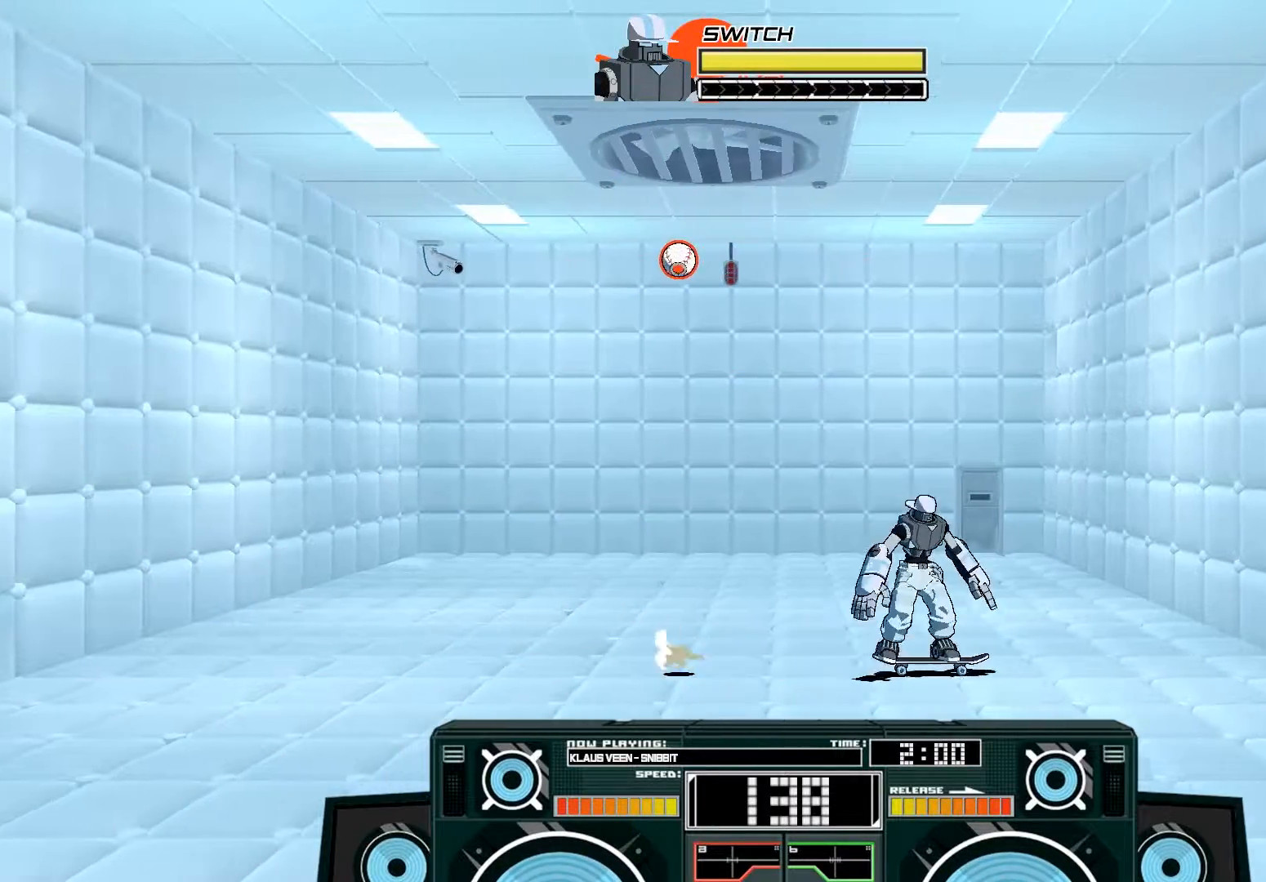
{"buttons": [], "left_stick": "center", "right_stick": "center", "events": [[50, "left_stick", "left"], [417, "left_stick", "center"]]}
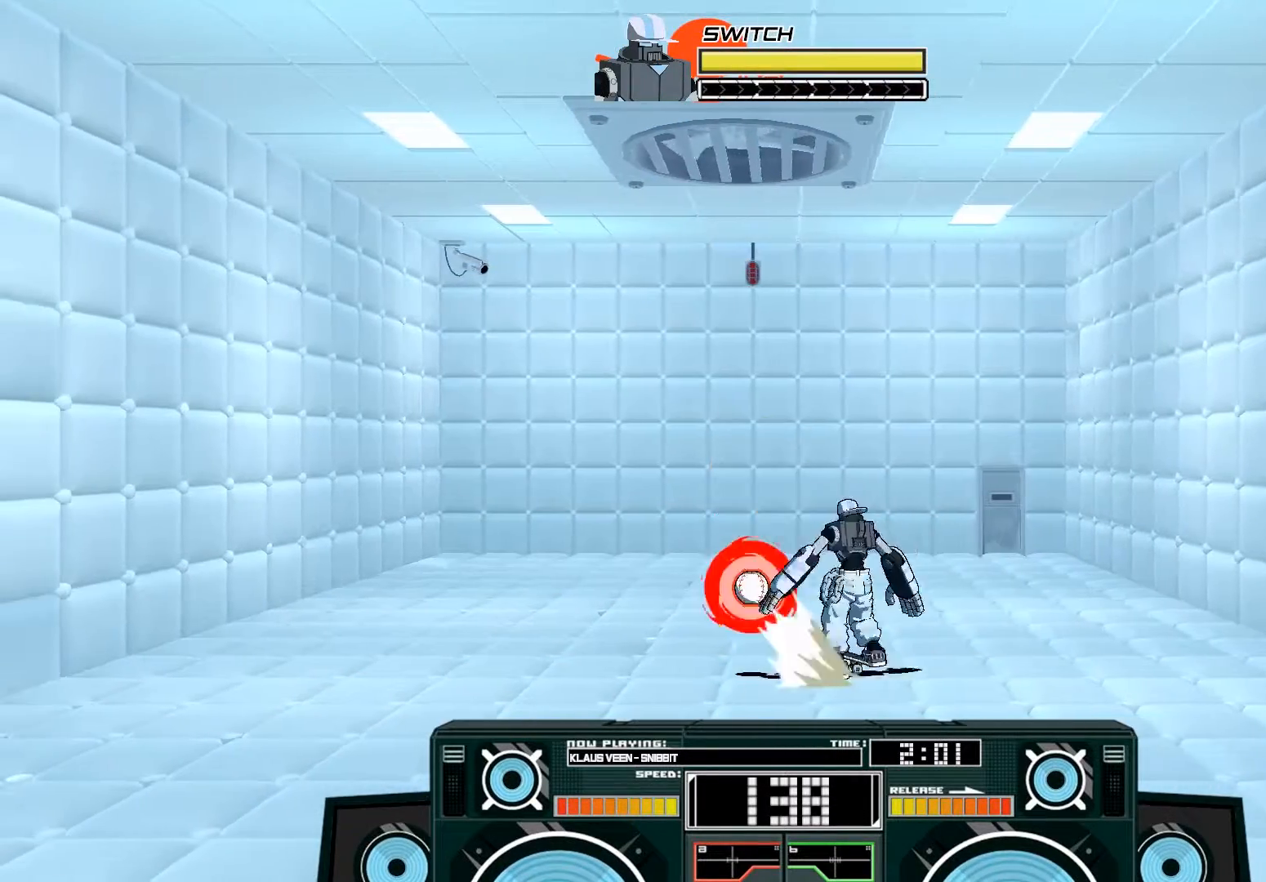
{"buttons": ["A", "X"], "left_stick": "left", "right_stick": "center", "events": [[83, "A", "down"], [117, "B", "down"], [150, "left_stick", "left"], [283, "B", "up"], [283, "left_stick", "center"], [417, "X", "down"], [417, "left_stick", "left"]]}
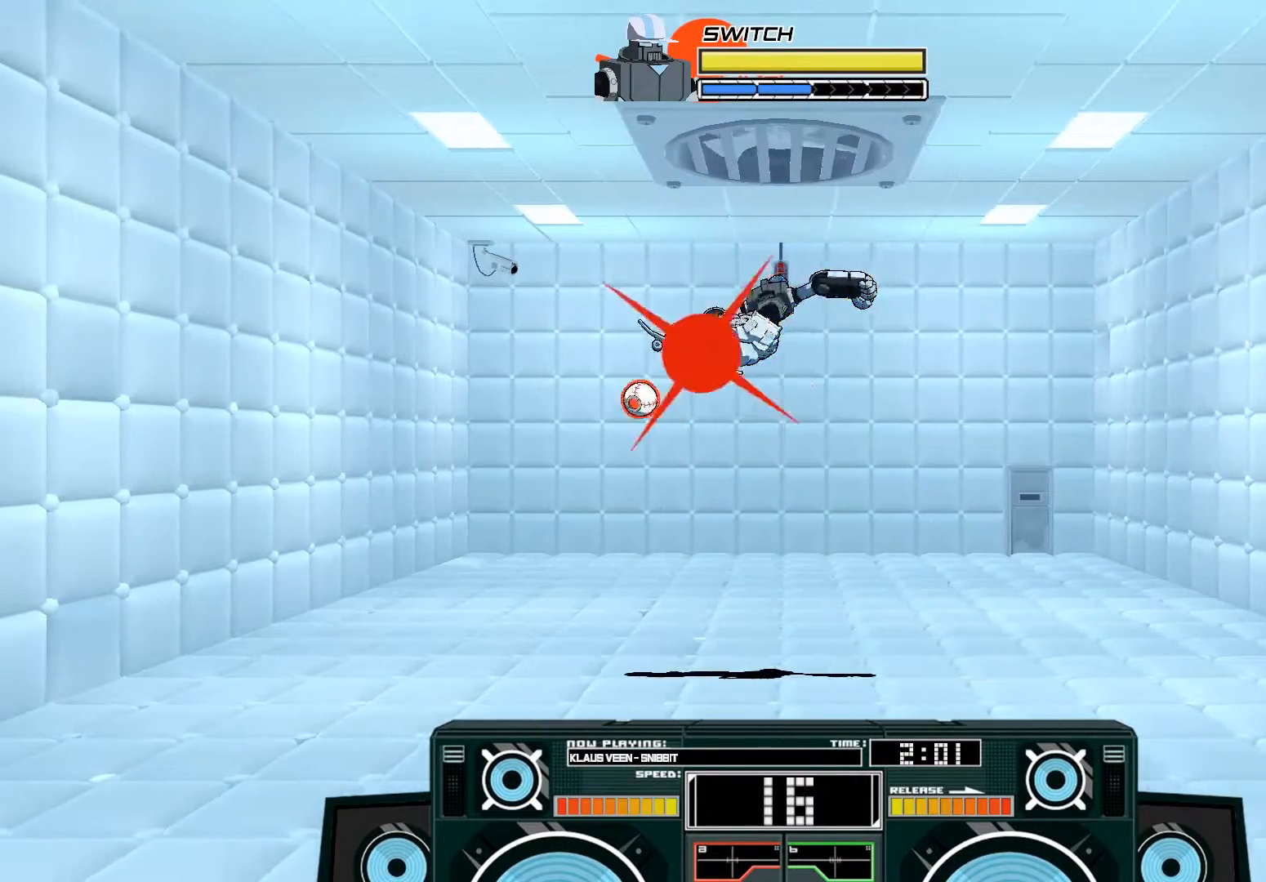
{"buttons": [], "left_stick": "center", "right_stick": "center", "events": [[50, "X", "up"], [83, "A", "up"], [83, "left_stick", "center"], [350, "left_stick", "left"], [417, "left_stick", "center"]]}
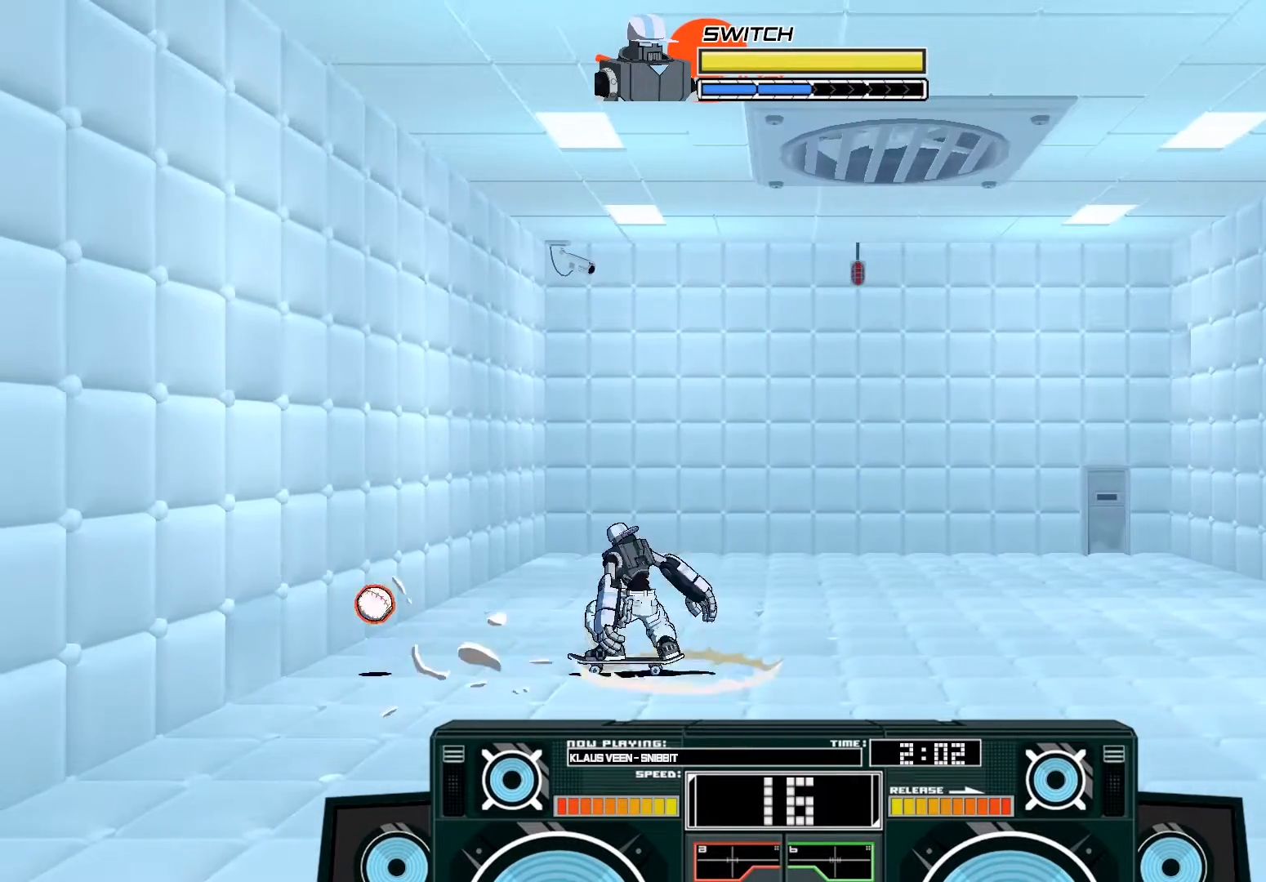
{"buttons": ["A"], "left_stick": "down-left", "right_stick": "center", "events": [[17, "A", "down"], [17, "X", "down"], [250, "left_stick", "right"], [383, "X", "up"], [383, "left_stick", "down-left"]]}
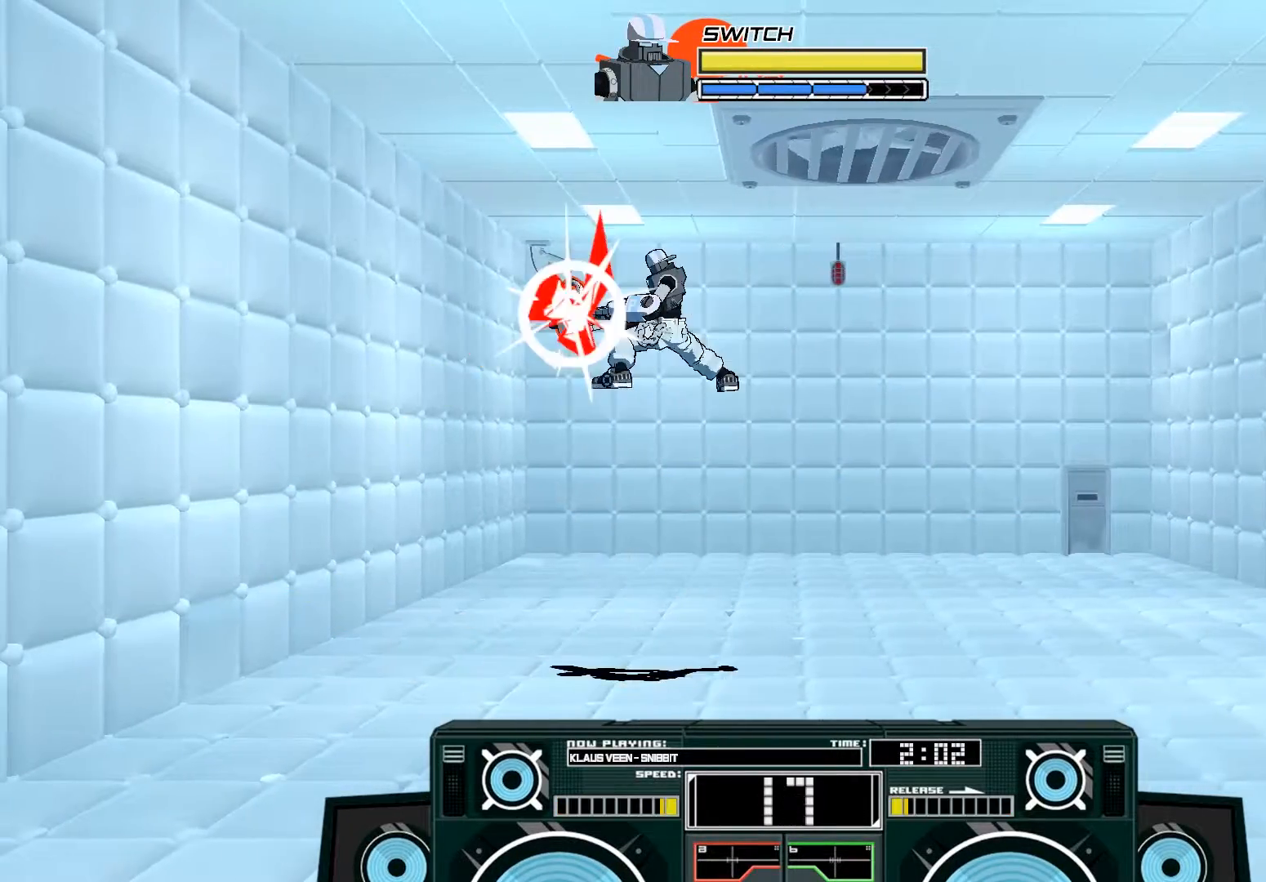
{"buttons": [], "left_stick": "center", "right_stick": "center", "events": [[317, "A", "up"], [483, "left_stick", "center"]]}
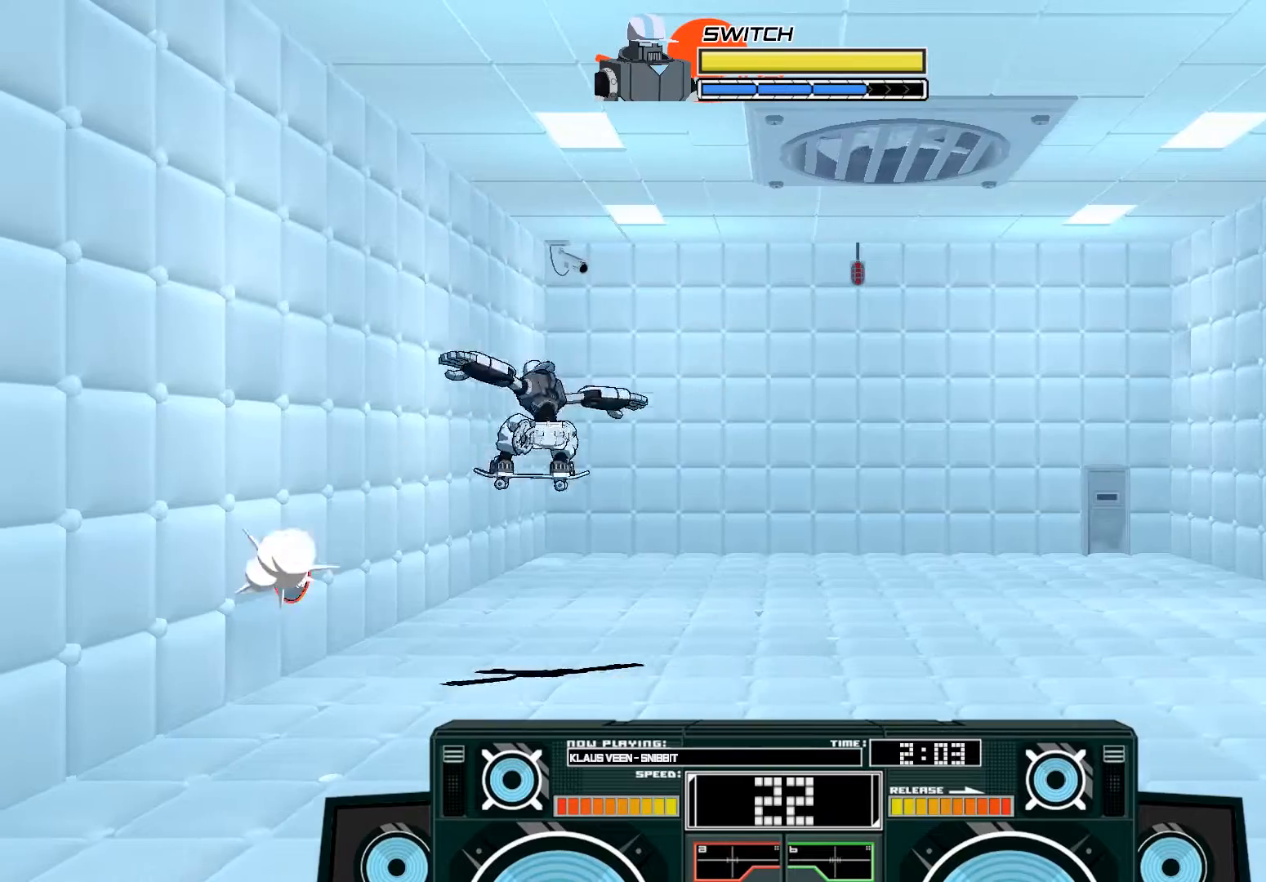
{"buttons": ["A", "X"], "left_stick": "left", "right_stick": "center", "events": [[83, "B", "down"], [283, "B", "up"], [383, "A", "down"], [383, "left_stick", "left"], [450, "X", "down"]]}
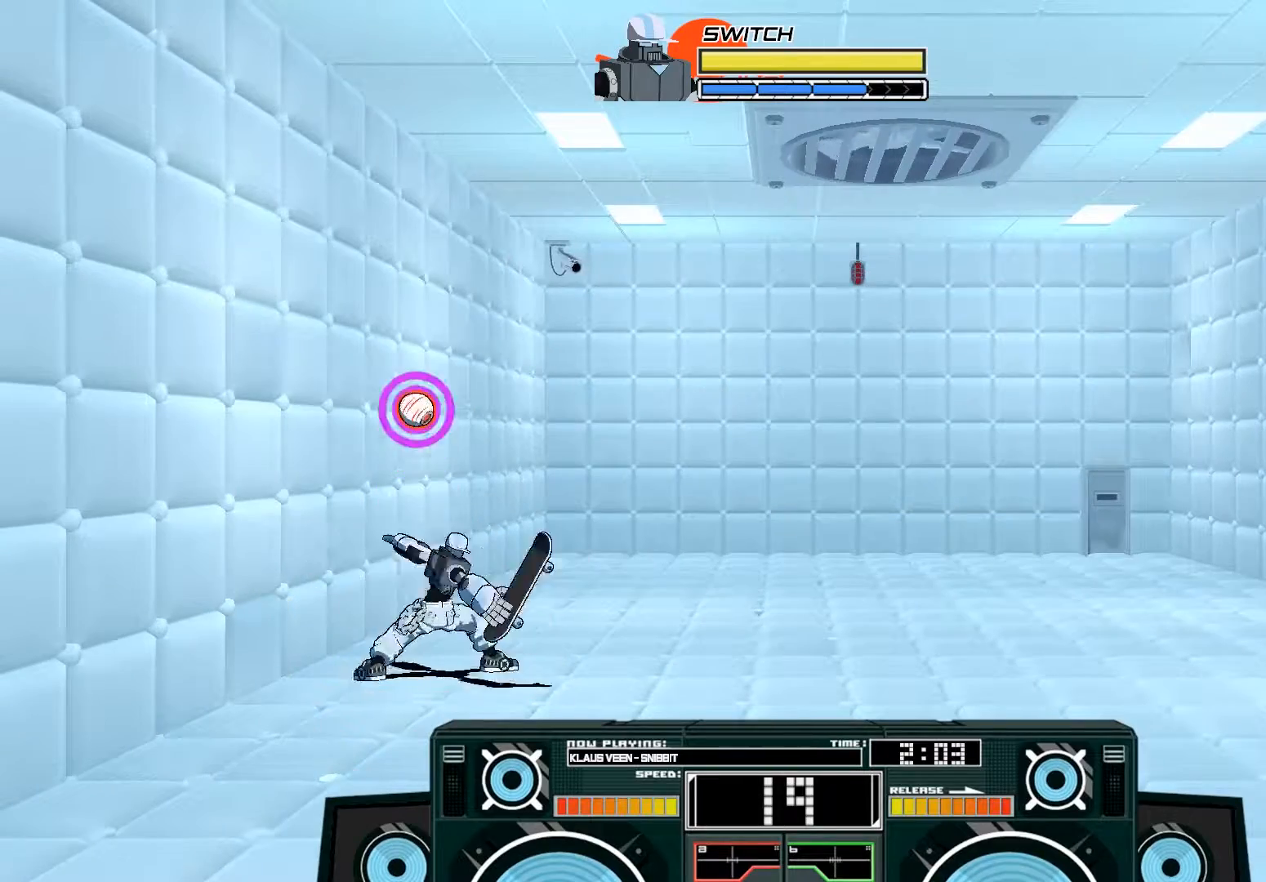
{"buttons": [], "left_stick": "center", "right_stick": "center", "events": [[17, "X", "up"], [17, "left_stick", "right"], [83, "A", "up"], [417, "left_stick", "center"]]}
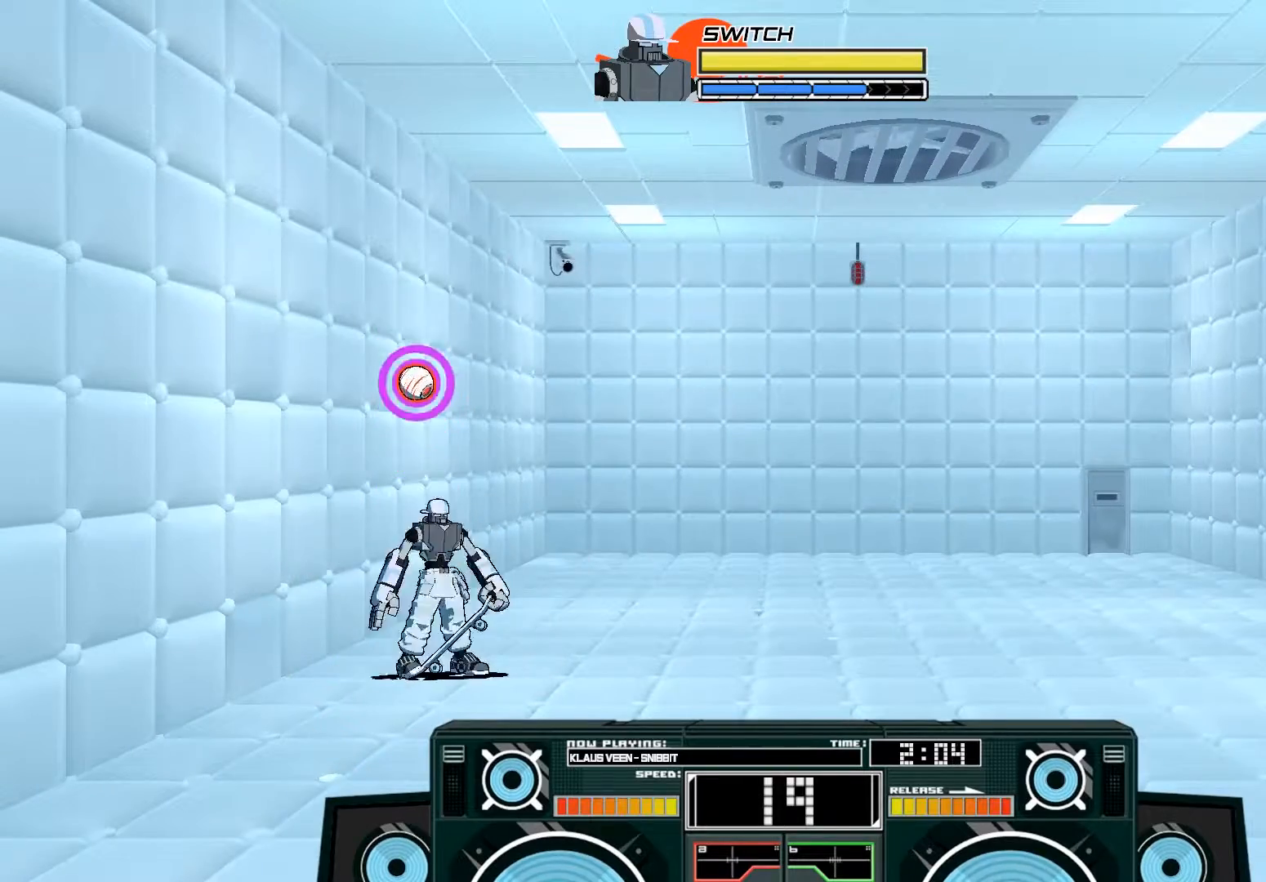
{"buttons": ["B"], "left_stick": "center", "right_stick": "center", "events": [[50, "A", "down"], [50, "left_stick", "left"], [83, "X", "down"], [150, "X", "up"], [183, "A", "up"], [183, "left_stick", "right"], [417, "B", "down"], [417, "left_stick", "center"]]}
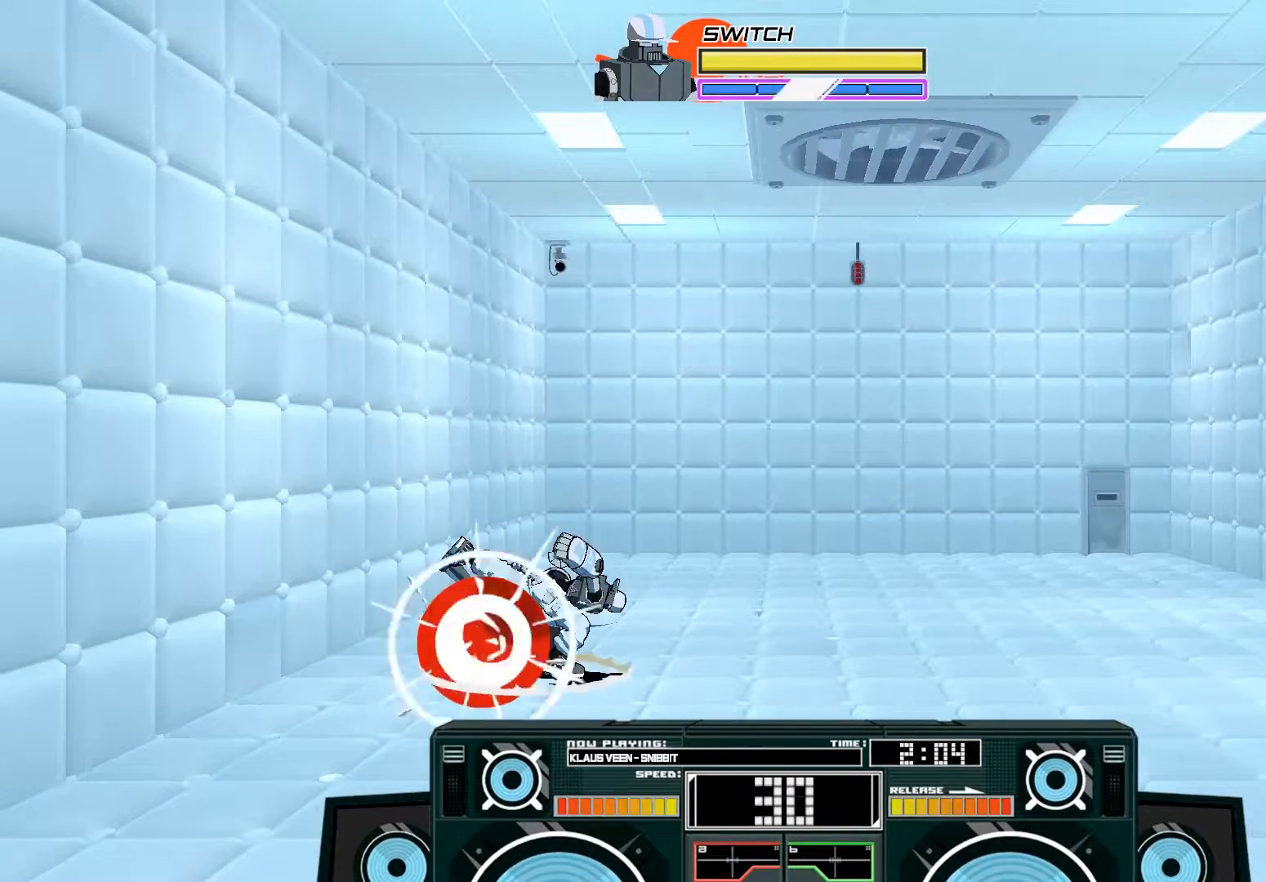
{"buttons": [], "left_stick": "up-right", "right_stick": "center", "events": [[83, "B", "up"], [150, "left_stick", "up-left"], [183, "A", "down"], [217, "X", "down"], [217, "left_stick", "up"], [350, "X", "up"], [350, "left_stick", "up-right"], [383, "A", "up"]]}
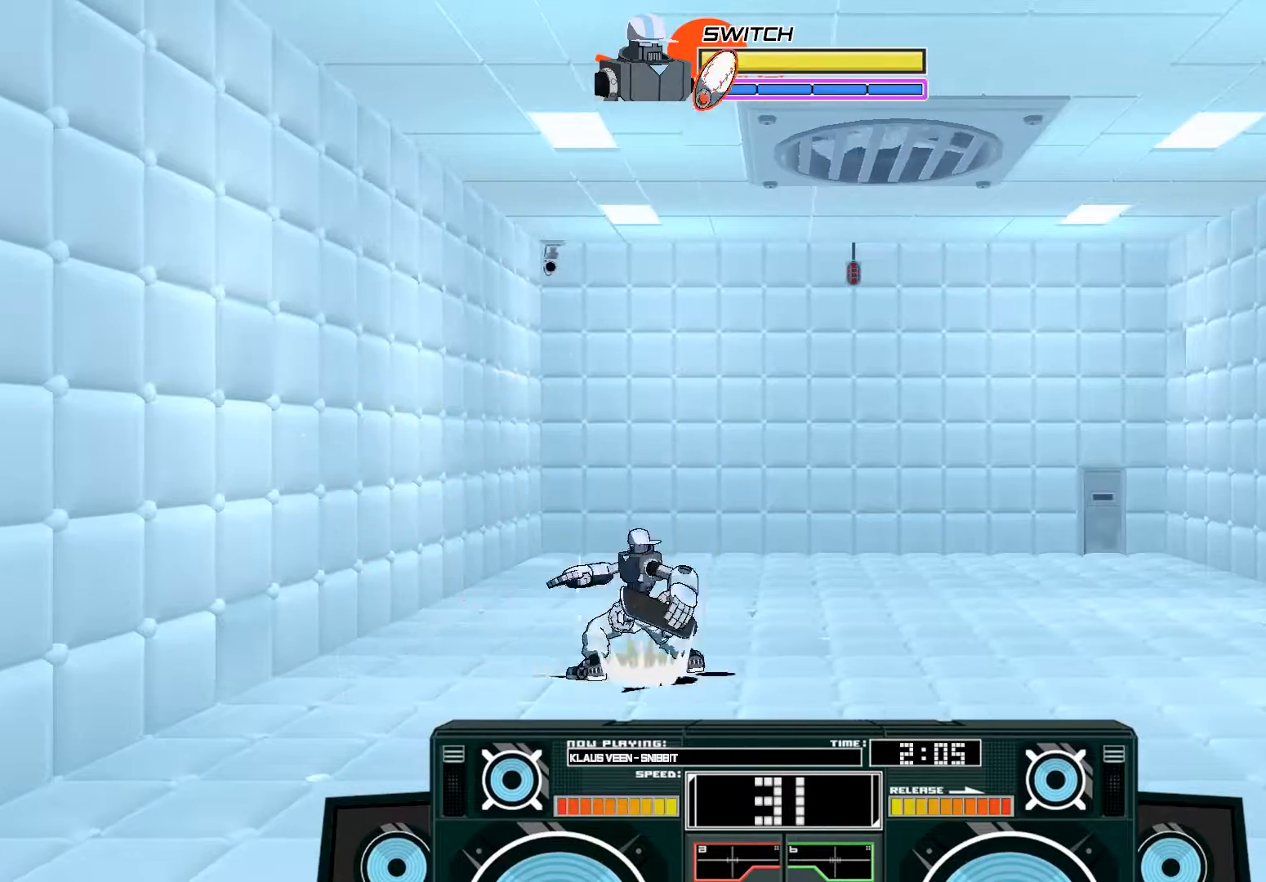
{"buttons": ["A"], "left_stick": "left", "right_stick": "center", "events": [[50, "A", "down"], [150, "A", "up"], [183, "A", "down"], [217, "X", "down"], [250, "left_stick", "right"], [317, "X", "up"], [383, "left_stick", "left"]]}
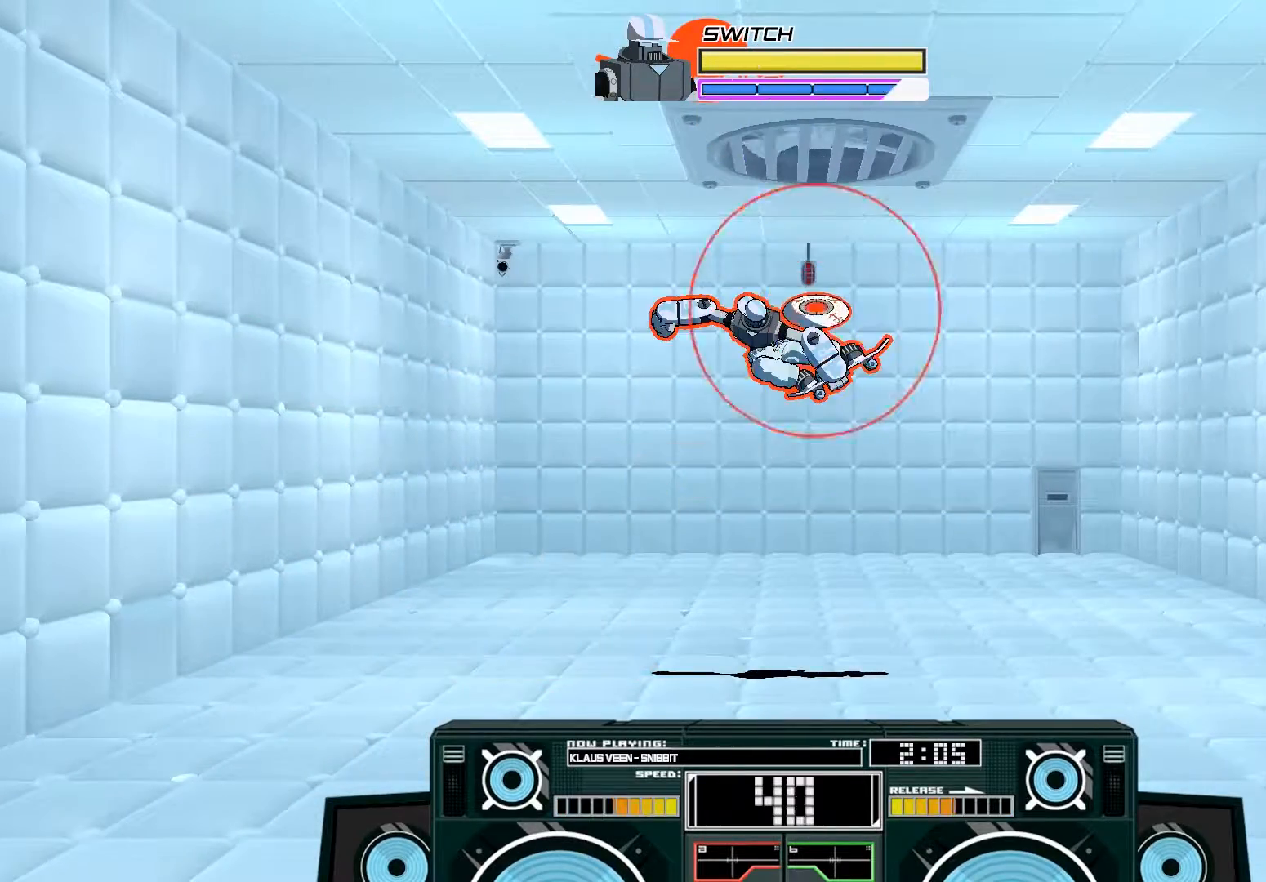
{"buttons": [], "left_stick": "center", "right_stick": "center", "events": [[117, "X", "down"], [217, "left_stick", "right"], [283, "X", "up"], [450, "A", "up"], [483, "left_stick", "center"]]}
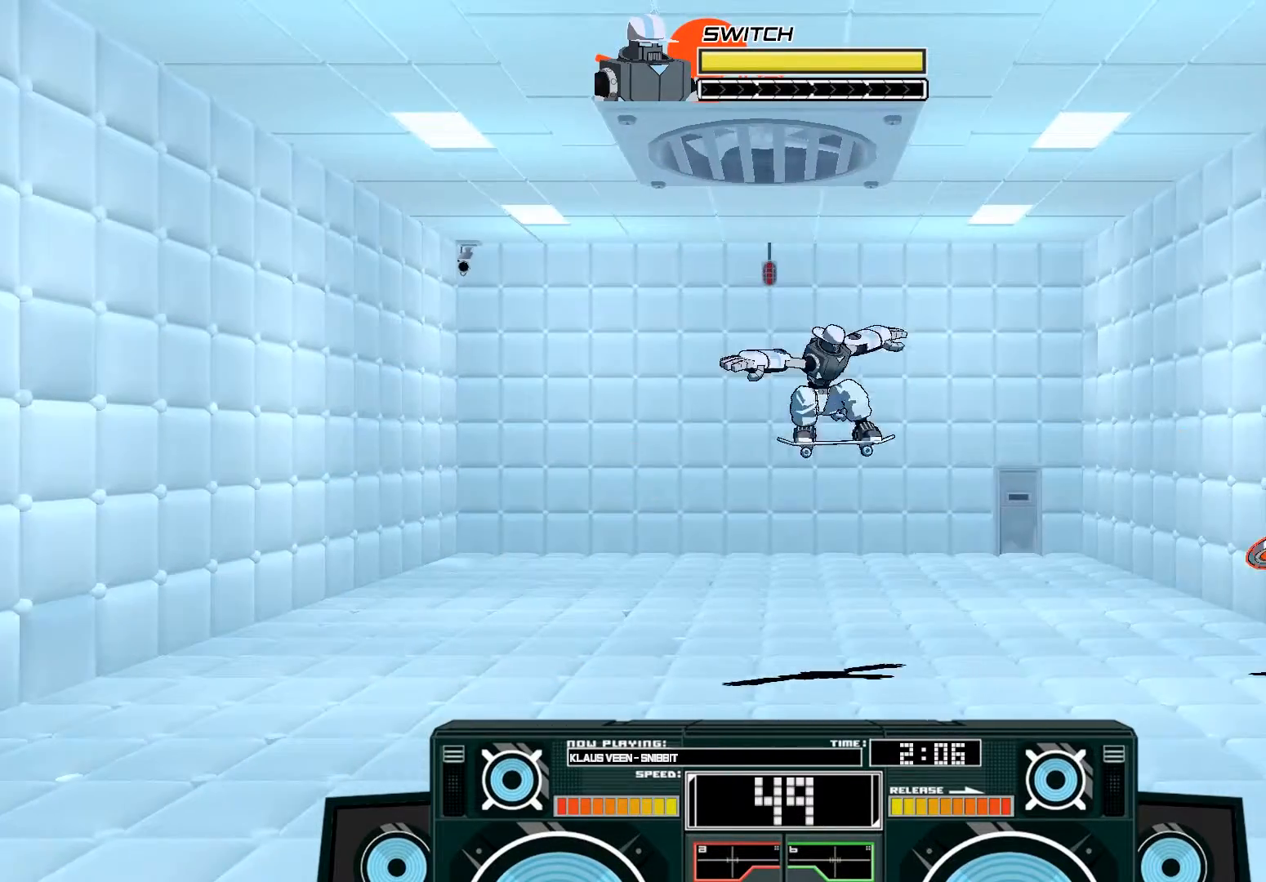
{"buttons": ["A", "X"], "left_stick": "left", "right_stick": "center", "events": [[83, "B", "down"], [83, "left_stick", "left"], [283, "B", "up"], [450, "A", "down"], [483, "X", "down"]]}
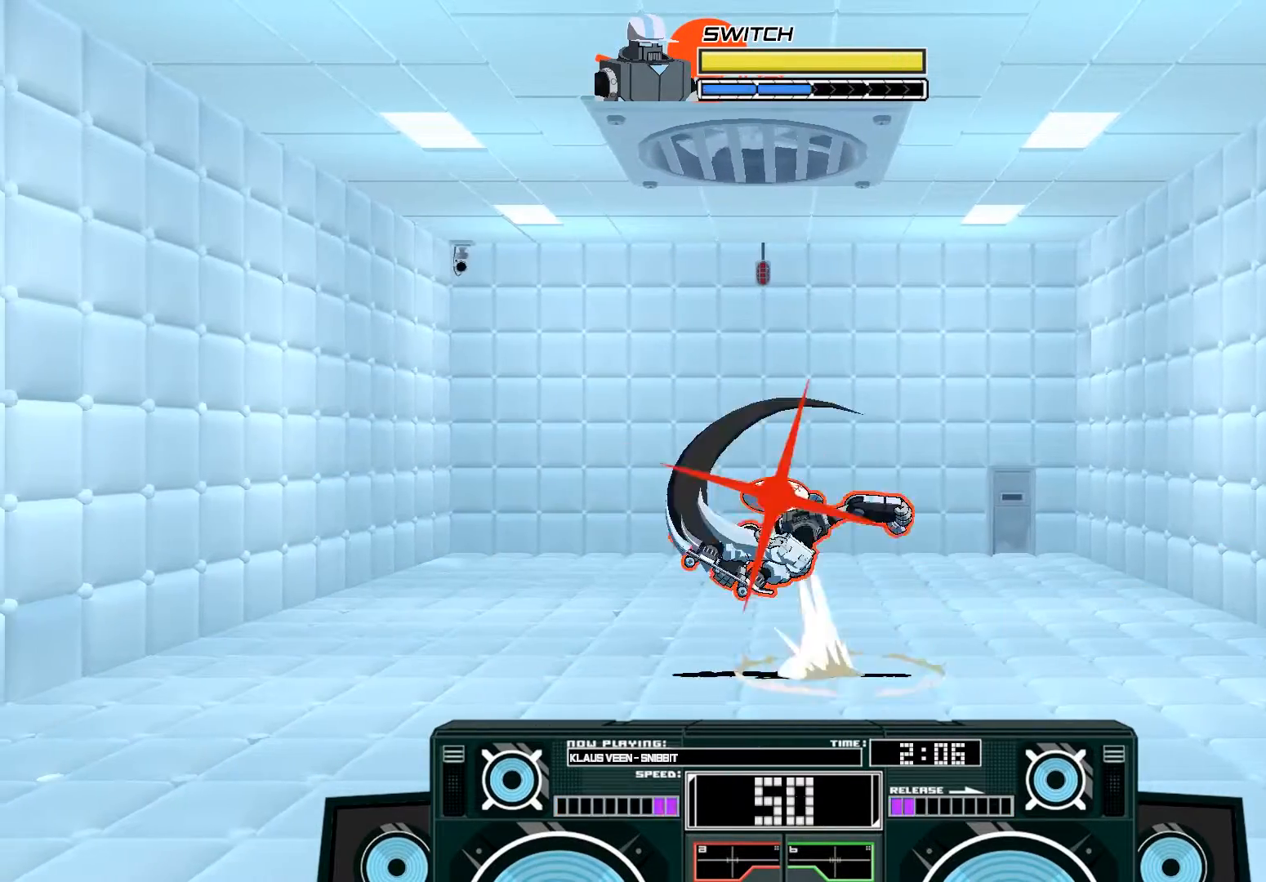
{"buttons": [], "left_stick": "right", "right_stick": "center", "events": [[83, "X", "up"], [83, "left_stick", "right"], [117, "A", "up"]]}
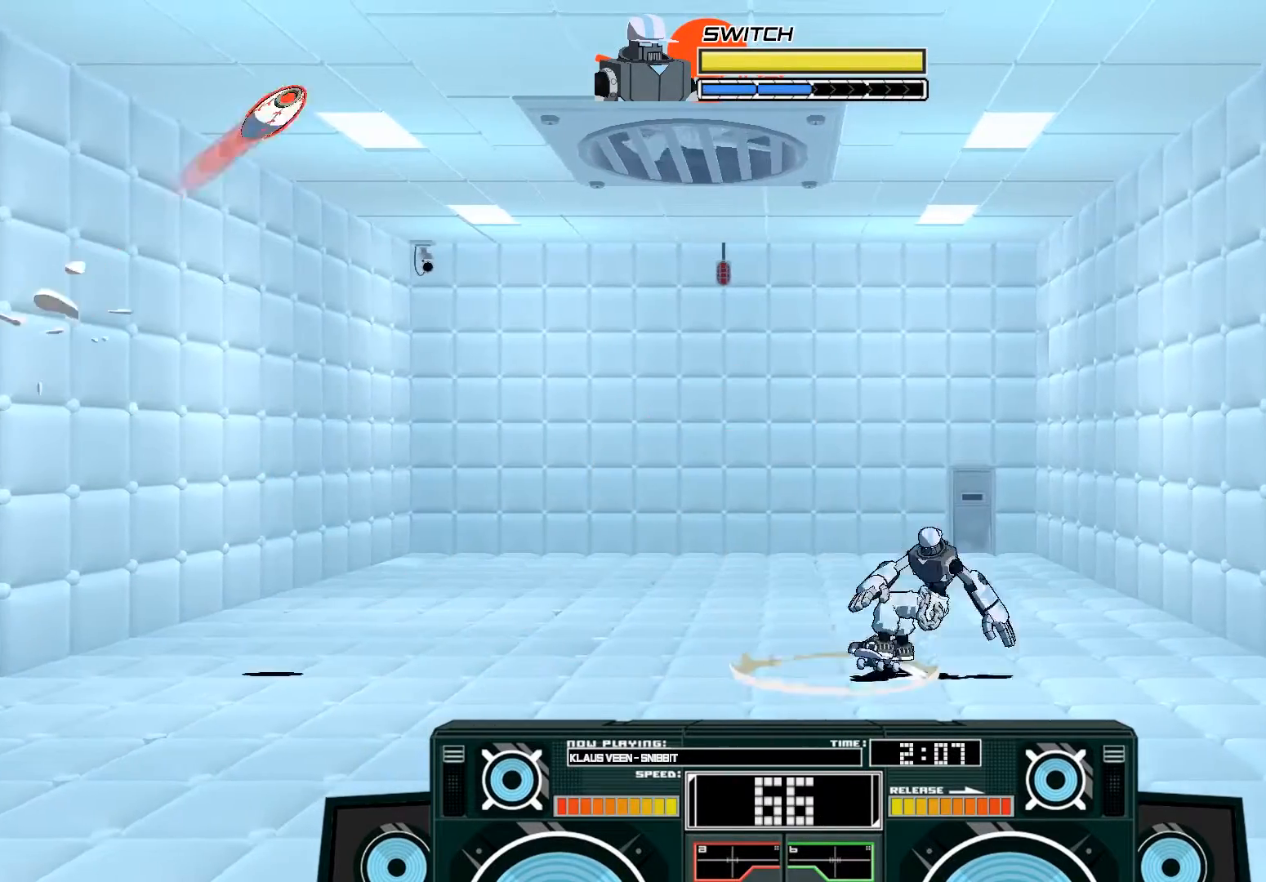
{"buttons": ["A"], "left_stick": "center", "right_stick": "center", "events": [[17, "left_stick", "center"], [150, "A", "down"], [150, "left_stick", "left"], [183, "B", "down"], [383, "left_stick", "center"], [417, "B", "up"]]}
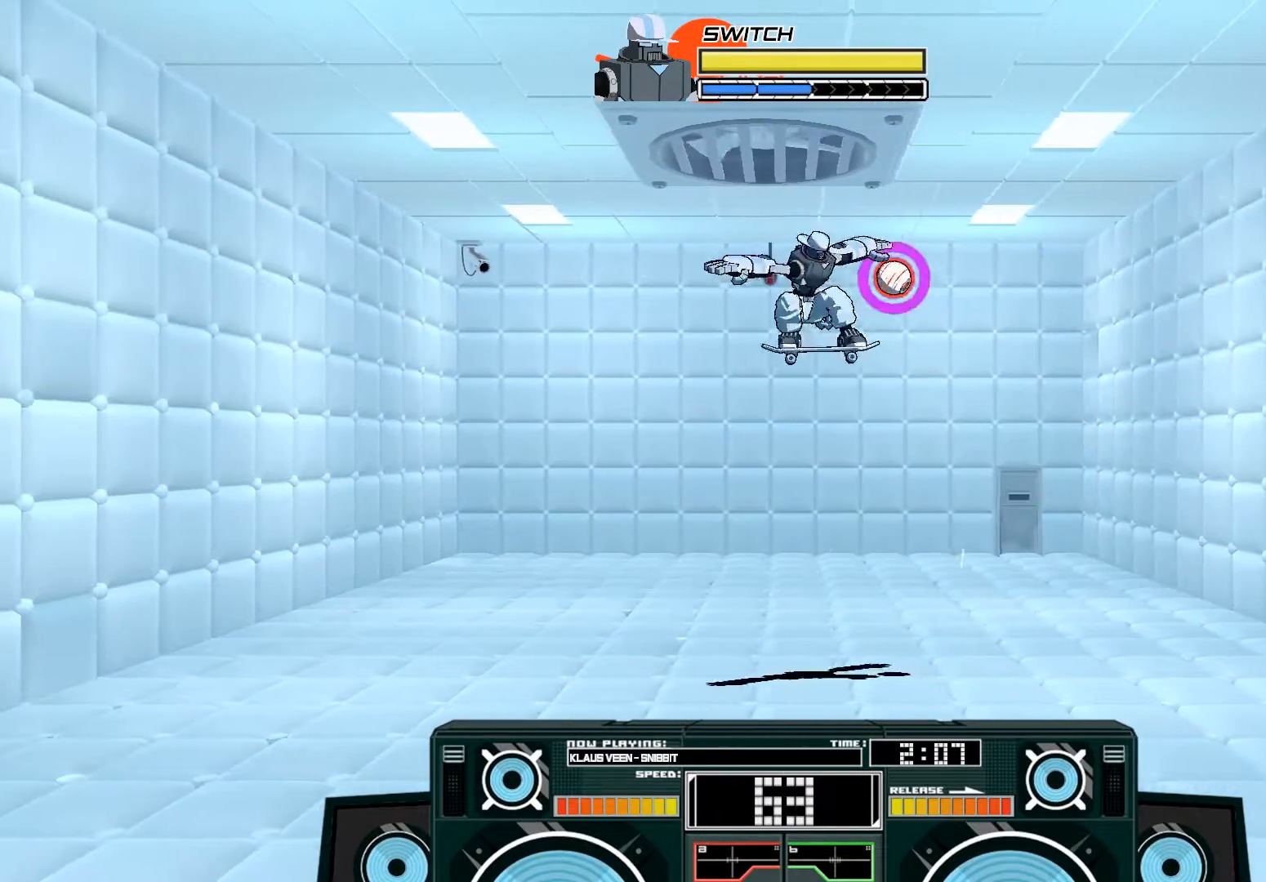
{"buttons": ["A", "B"], "left_stick": "up-right", "right_stick": "center", "events": [[17, "X", "down"], [50, "left_stick", "left"], [350, "X", "up"], [383, "A", "up"], [383, "left_stick", "up-right"], [450, "A", "down"], [450, "B", "down"]]}
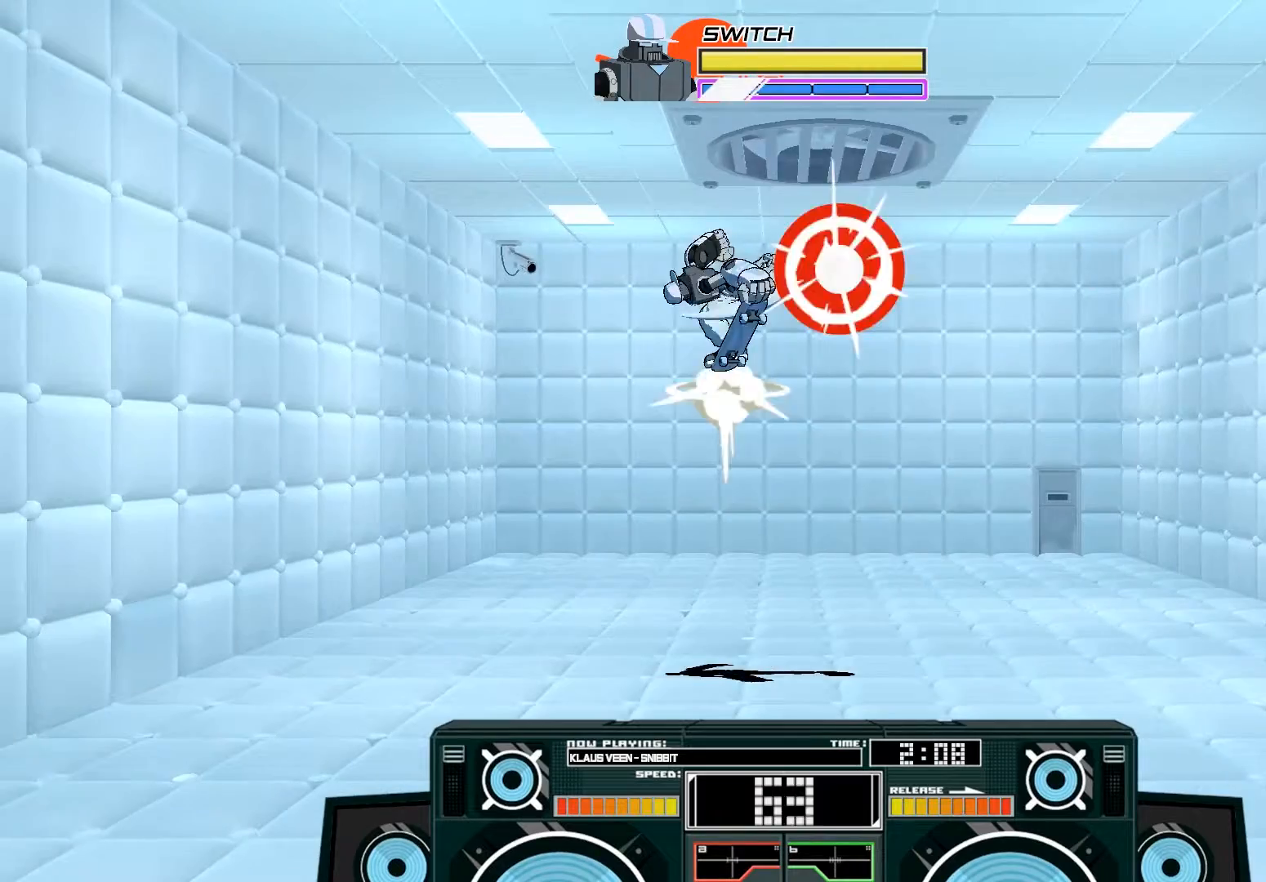
{"buttons": ["A"], "left_stick": "down", "right_stick": "center", "events": [[150, "B", "up"], [217, "left_stick", "center"], [250, "X", "down"], [283, "left_stick", "down"], [450, "X", "up"]]}